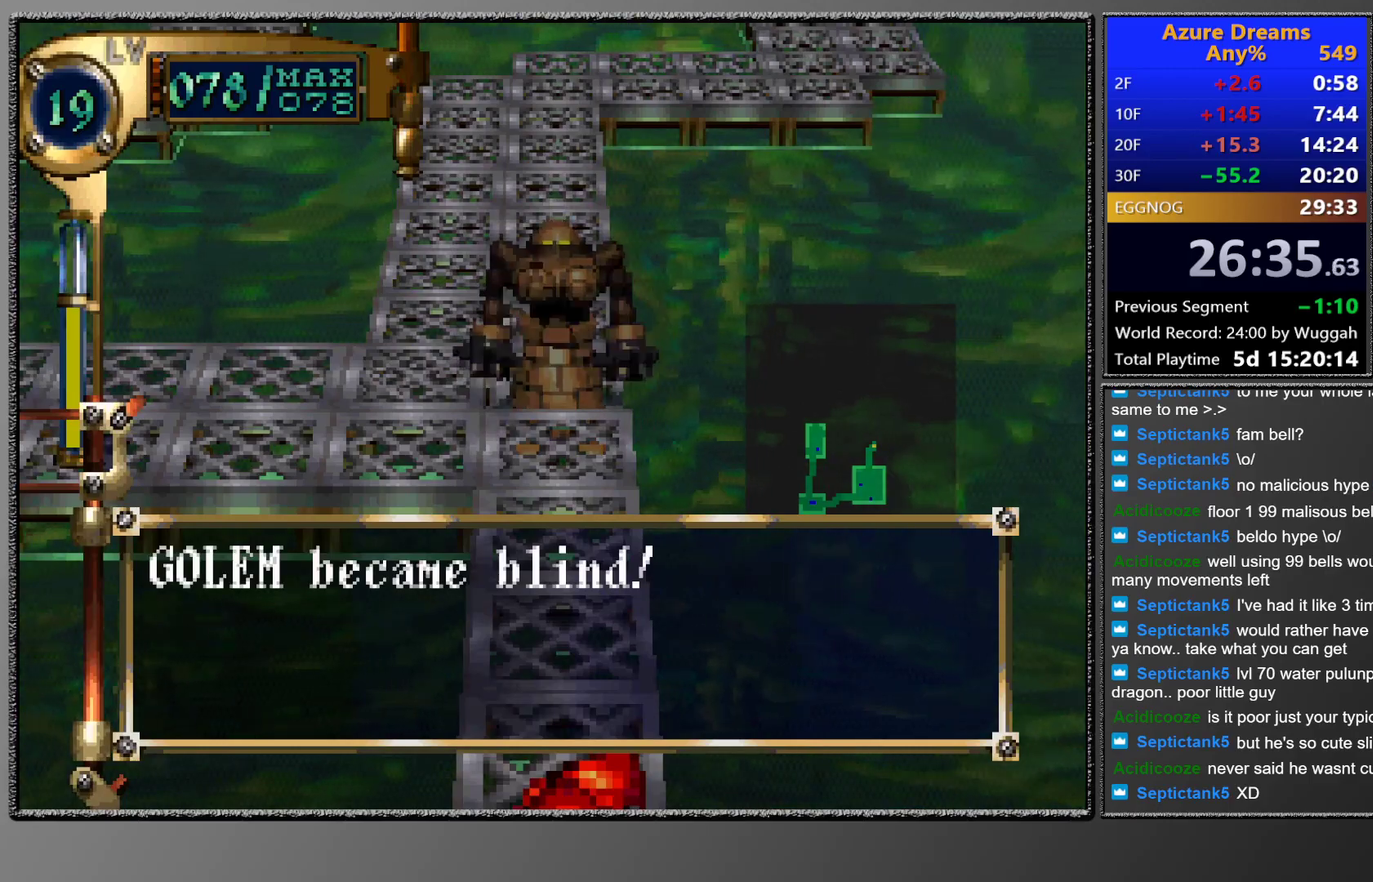
Gameplay with a controller (PlayStation layout); each line is a JSON object with the inputs held at the frame after it. "events" lists button and stick changes between this image and that frame as [ms after this image, input, new state], when the widget could be followed in between. This overlay highlights the sticks when they move; stick clicks (L3 R3) are not distinguishable. Not read: L3 R3 right_stick.
{"buttons": ["DPAD_LEFT"], "left_stick": "center", "events": [[283, "DPAD_LEFT", "down"]]}
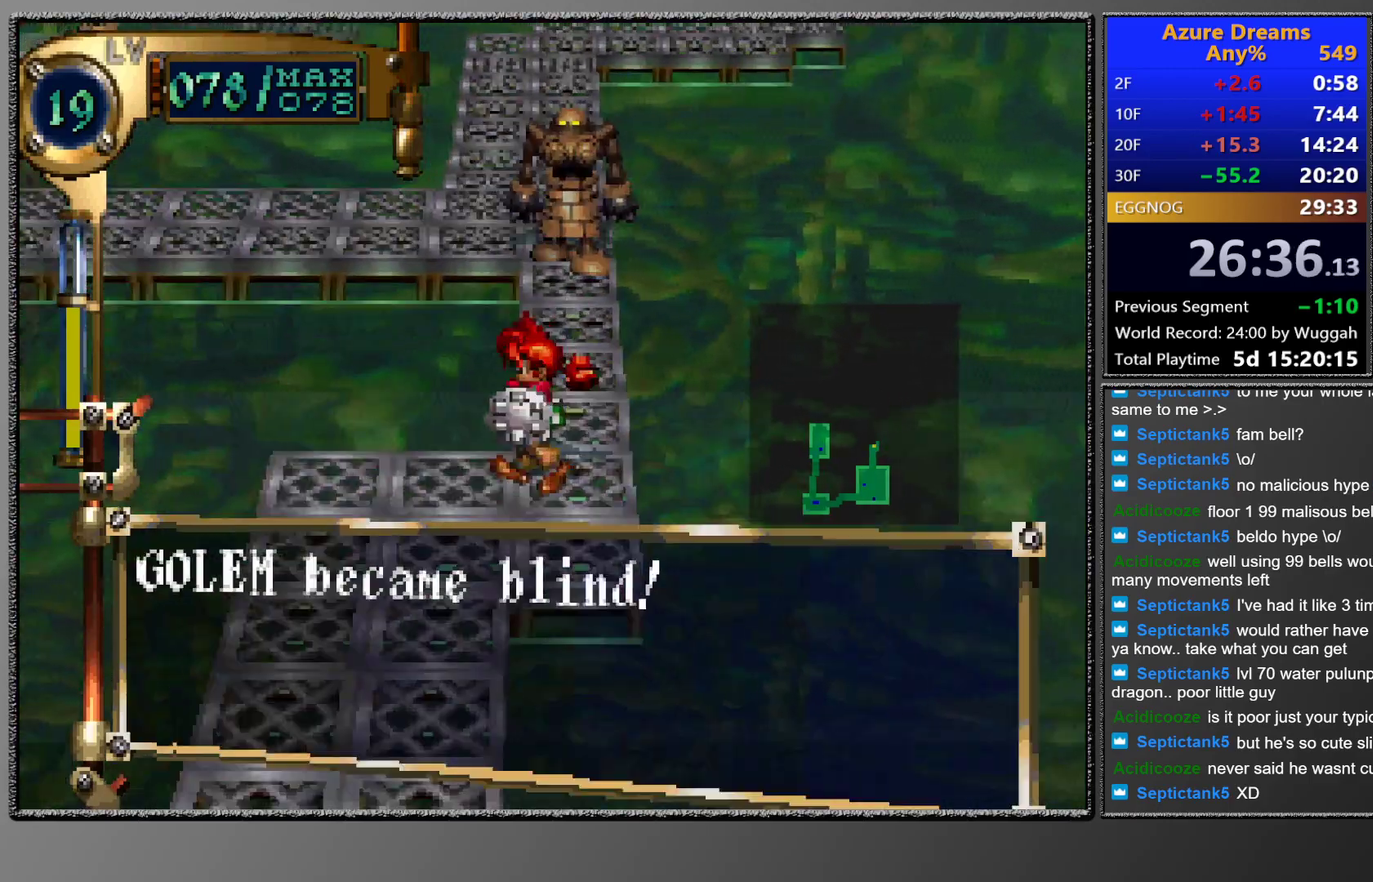
{"buttons": ["CIRCLE", "TRIANGLE"], "left_stick": "center", "events": [[50, "DPAD_LEFT", "up"], [133, "CIRCLE", "down"], [133, "TRIANGLE", "down"]]}
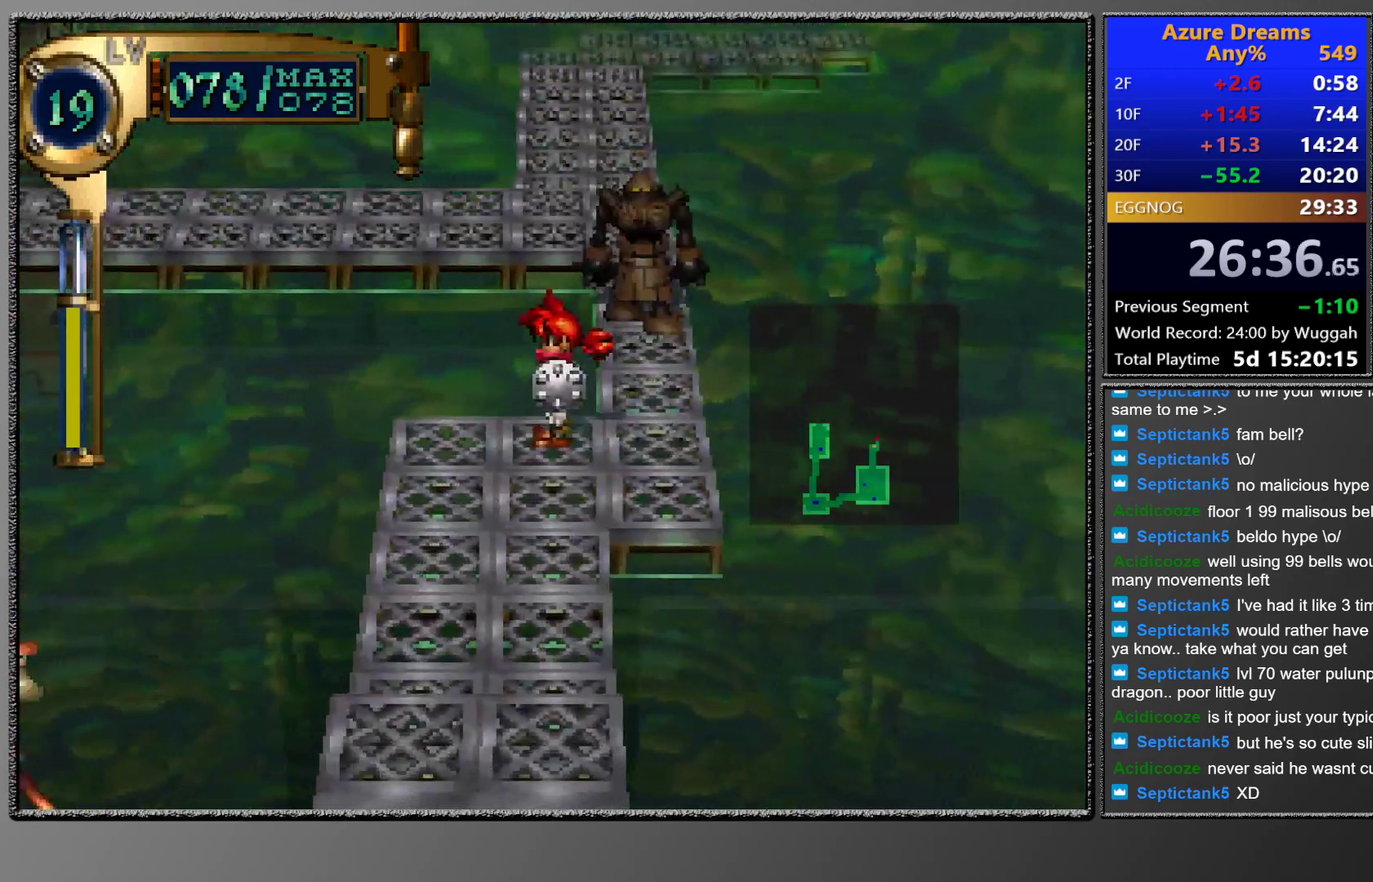
{"buttons": ["CIRCLE", "TRIANGLE"], "left_stick": "center", "events": []}
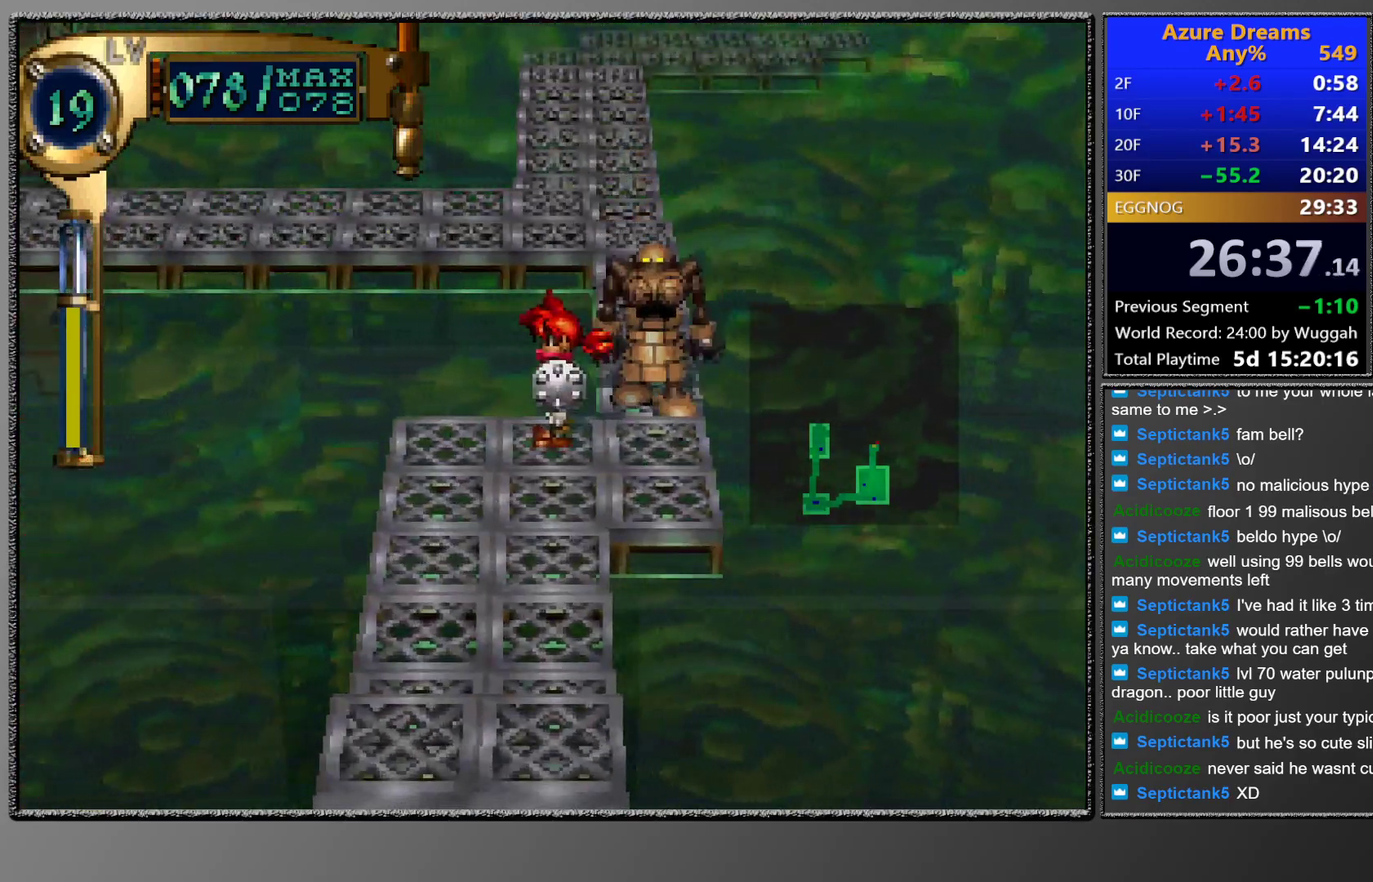
{"buttons": ["CIRCLE"], "left_stick": "center", "events": [[33, "CIRCLE", "up"], [33, "TRIANGLE", "up"], [150, "DPAD_UP", "down"], [167, "DPAD_RIGHT", "down"], [450, "DPAD_RIGHT", "up"], [467, "DPAD_UP", "up"], [500, "CIRCLE", "down"]]}
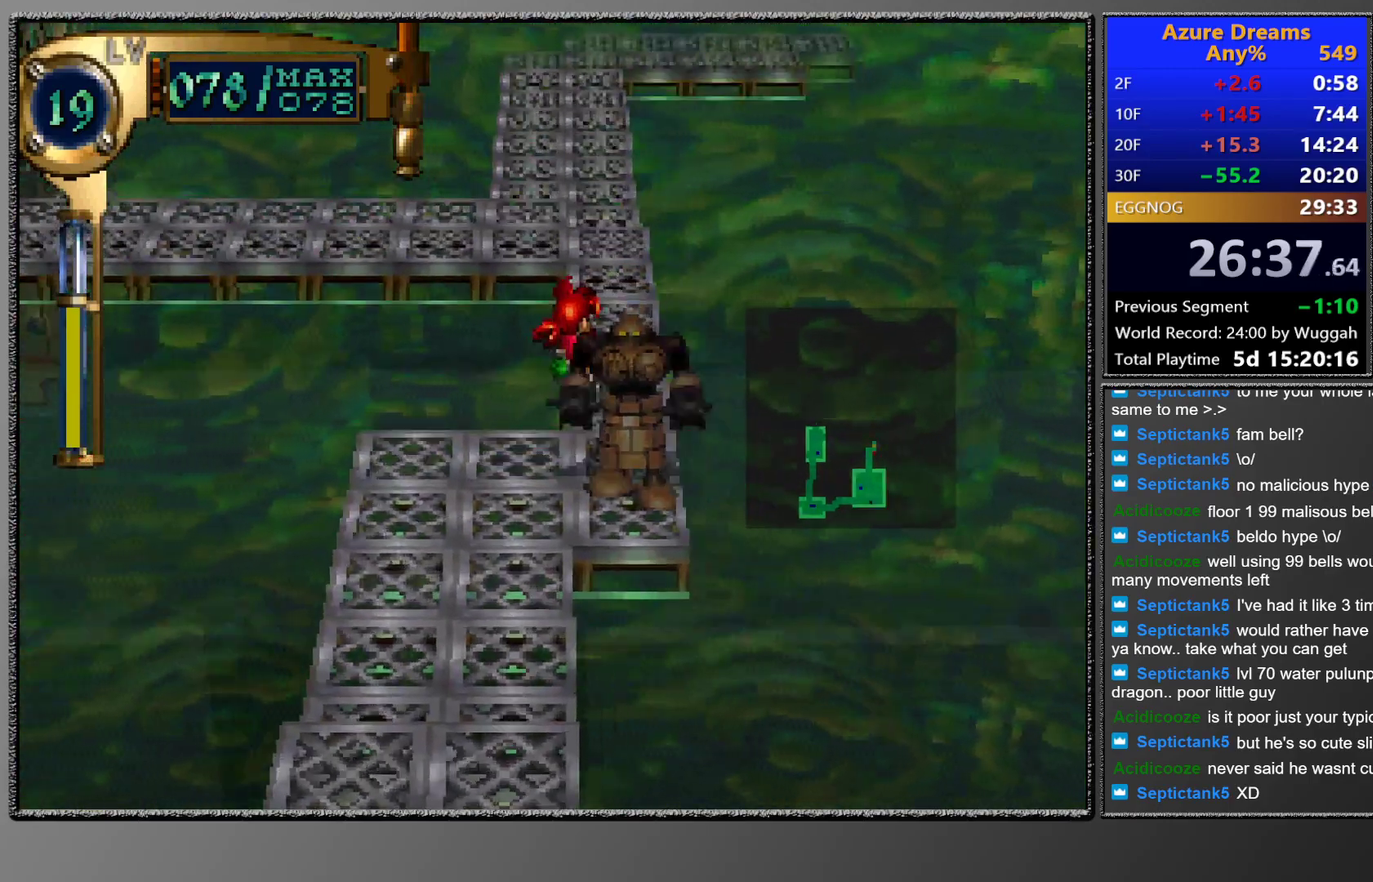
{"buttons": ["CIRCLE"], "left_stick": "center", "events": [[100, "DPAD_UP", "down"], [400, "DPAD_UP", "up"]]}
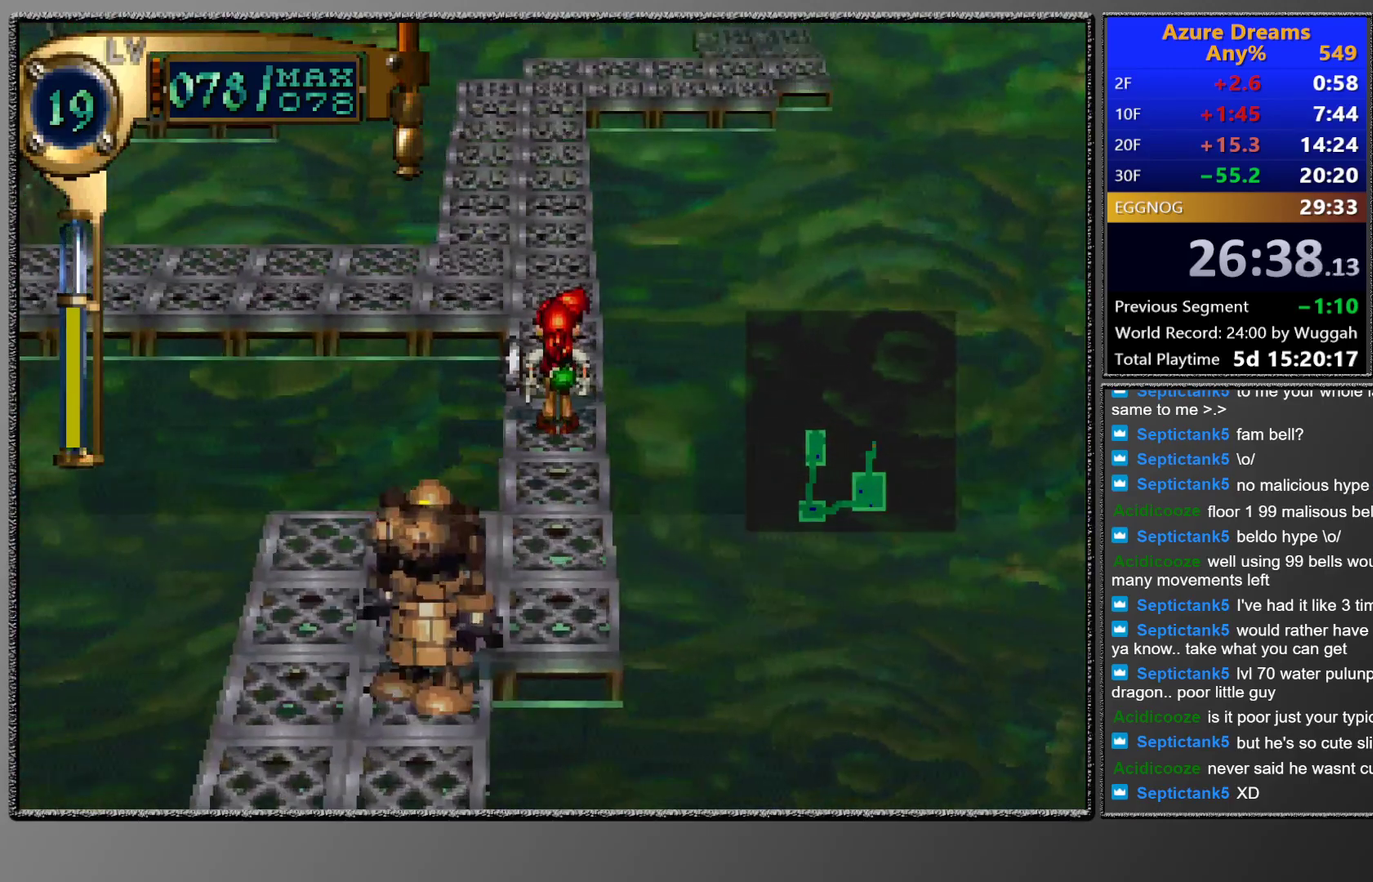
{"buttons": ["CIRCLE", "DPAD_UP"], "left_stick": "center", "events": [[33, "DPAD_UP", "down"], [333, "DPAD_UP", "up"], [500, "DPAD_UP", "down"]]}
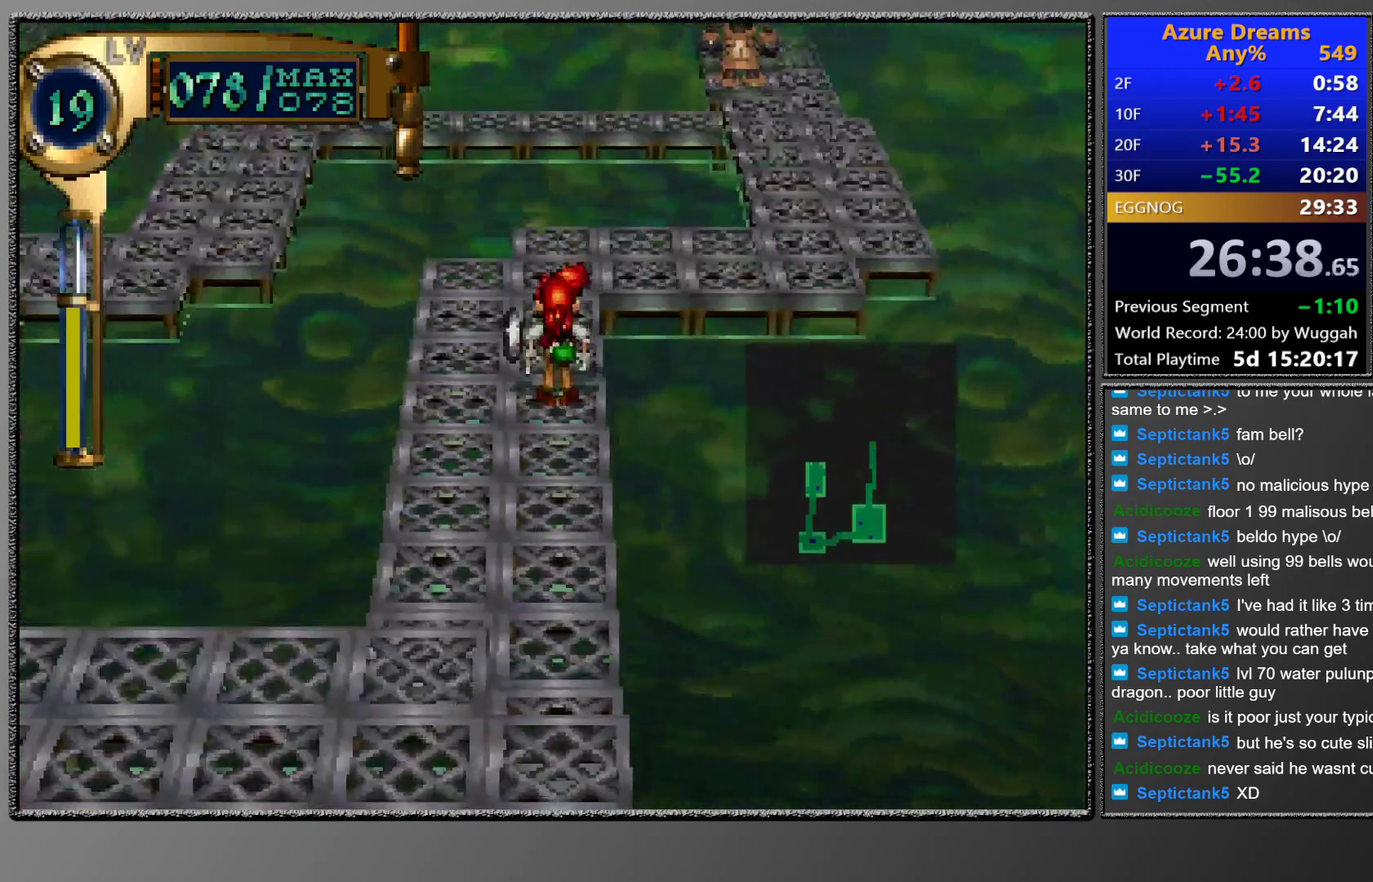
{"buttons": ["CIRCLE"], "left_stick": "center", "events": [[100, "DPAD_UP", "up"]]}
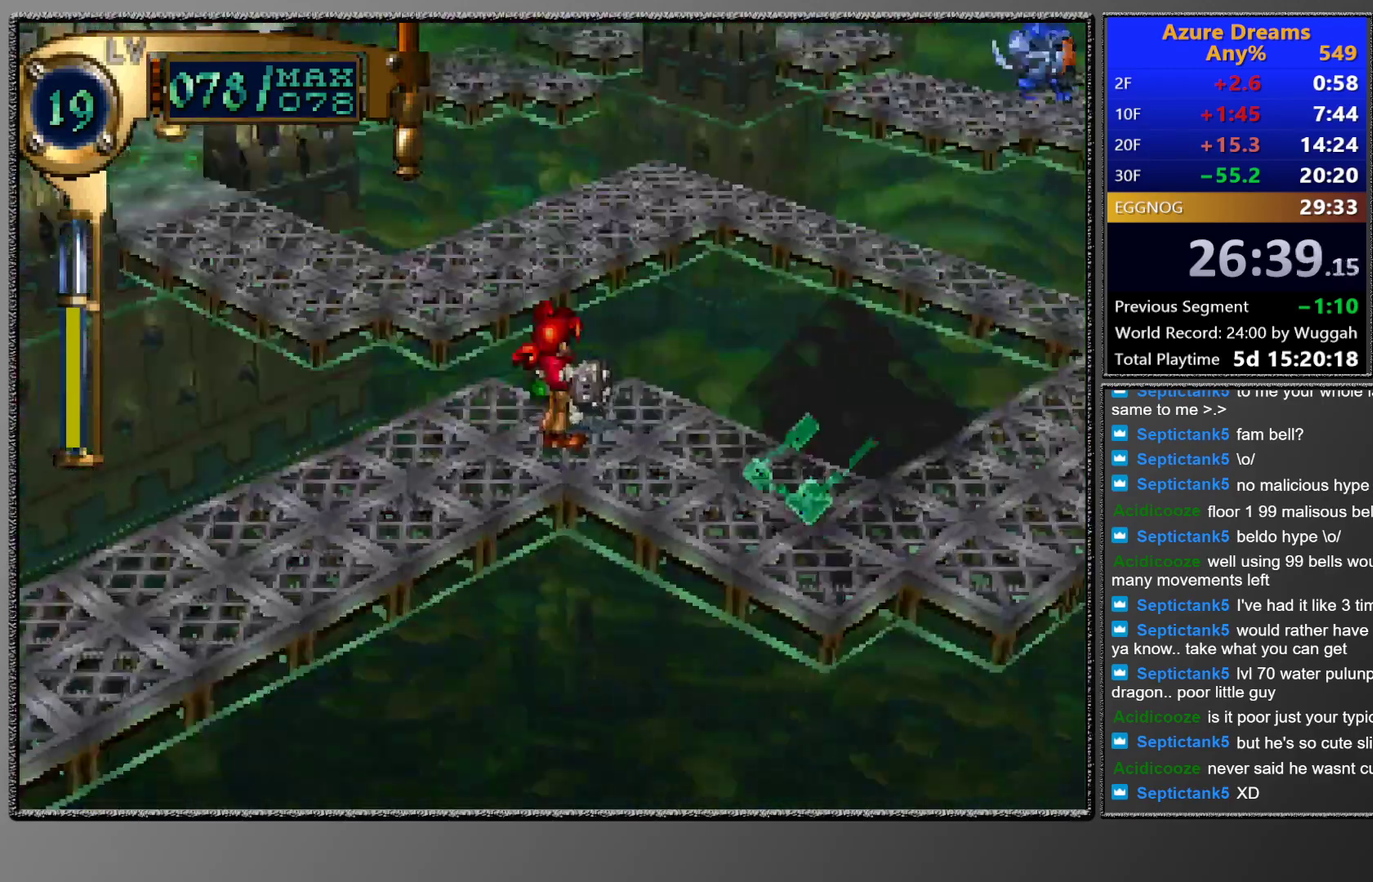
{"buttons": ["CIRCLE", "DPAD_RIGHT"], "left_stick": "center", "events": [[200, "DPAD_DOWN", "down"], [350, "DPAD_DOWN", "up"], [450, "DPAD_RIGHT", "down"]]}
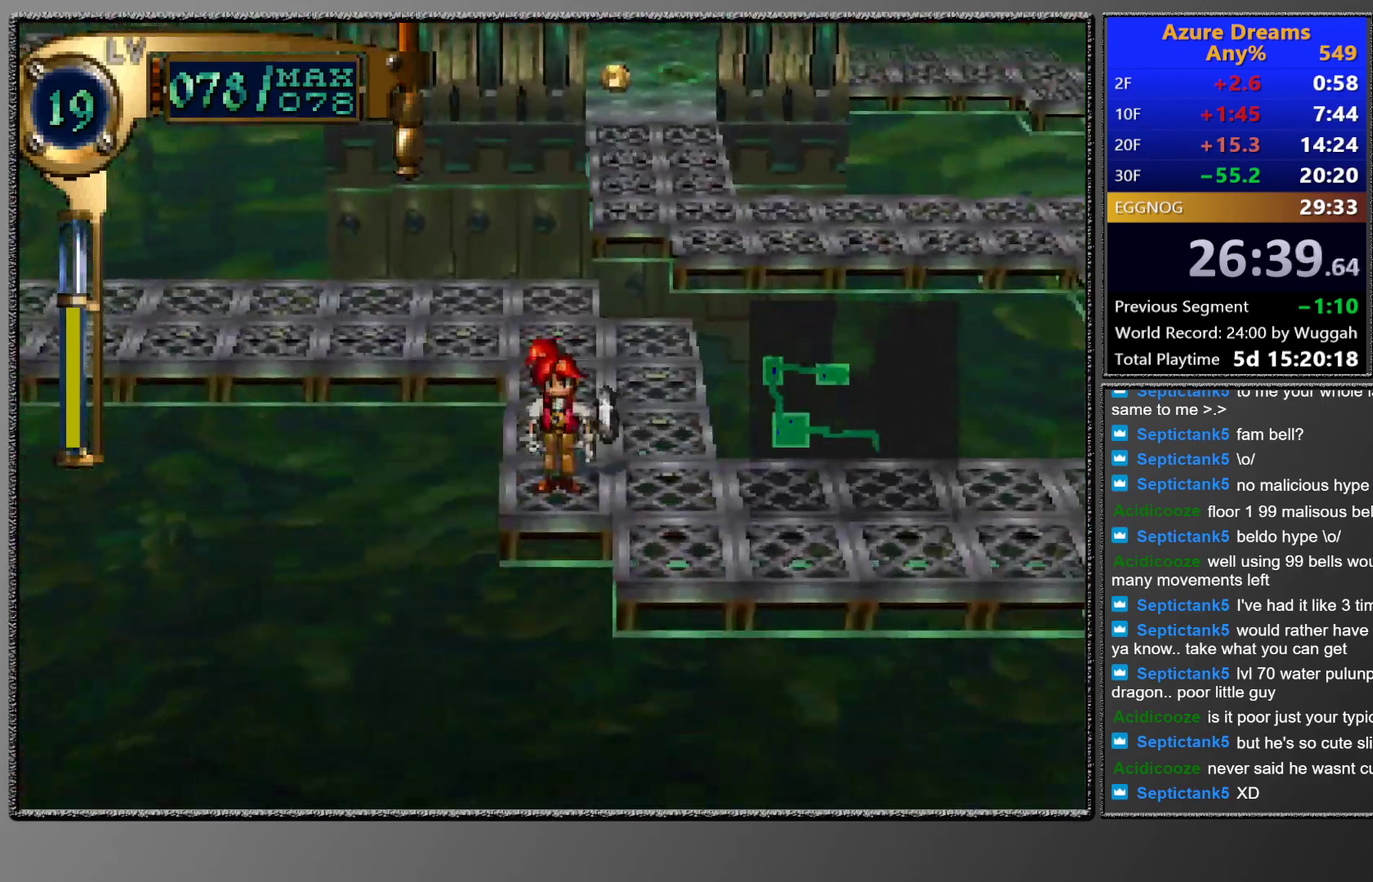
{"buttons": ["DPAD_RIGHT"], "left_stick": "center", "events": [[200, "DPAD_RIGHT", "up"], [333, "CIRCLE", "up"], [383, "DPAD_RIGHT", "down"]]}
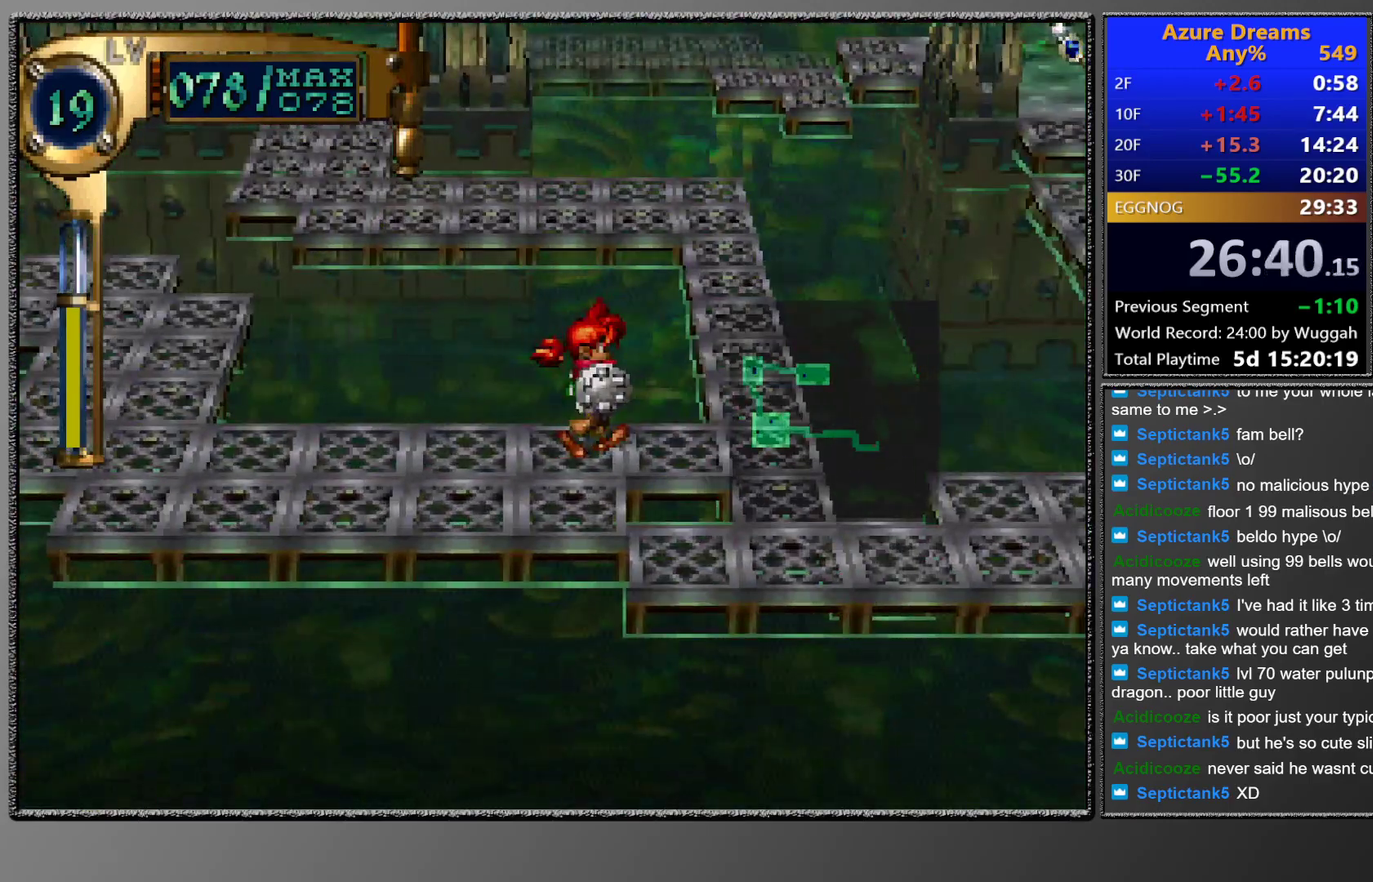
{"buttons": ["CIRCLE", "DPAD_UP"], "left_stick": "center", "events": [[17, "DPAD_RIGHT", "up"], [133, "DPAD_UP", "down"], [150, "CIRCLE", "down"], [150, "DPAD_RIGHT", "down"], [317, "DPAD_RIGHT", "up"], [317, "DPAD_UP", "up"], [450, "DPAD_UP", "down"]]}
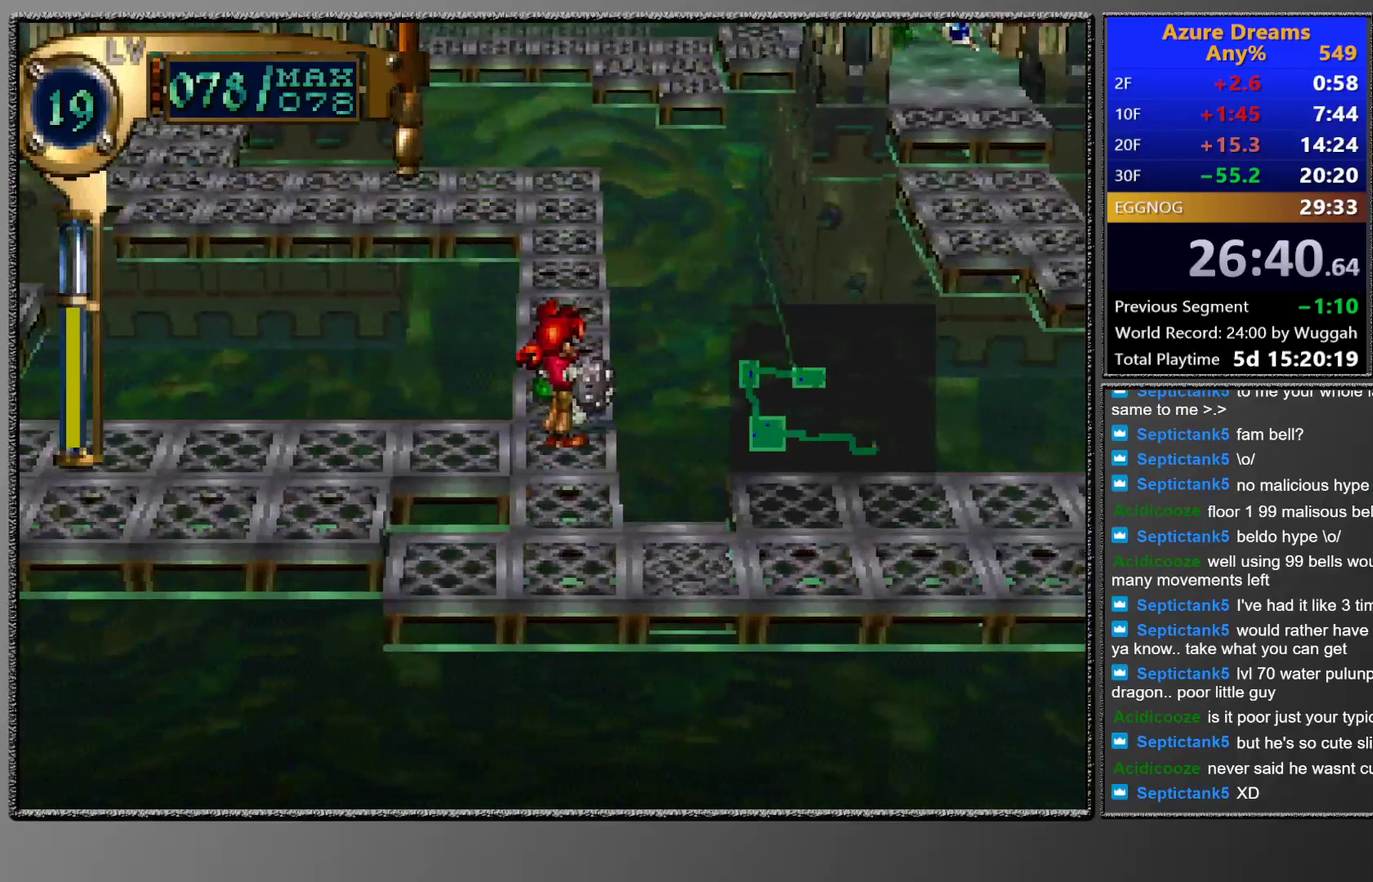
{"buttons": ["CIRCLE"], "left_stick": "center", "events": [[100, "DPAD_UP", "up"], [300, "DPAD_UP", "down"], [383, "DPAD_UP", "up"]]}
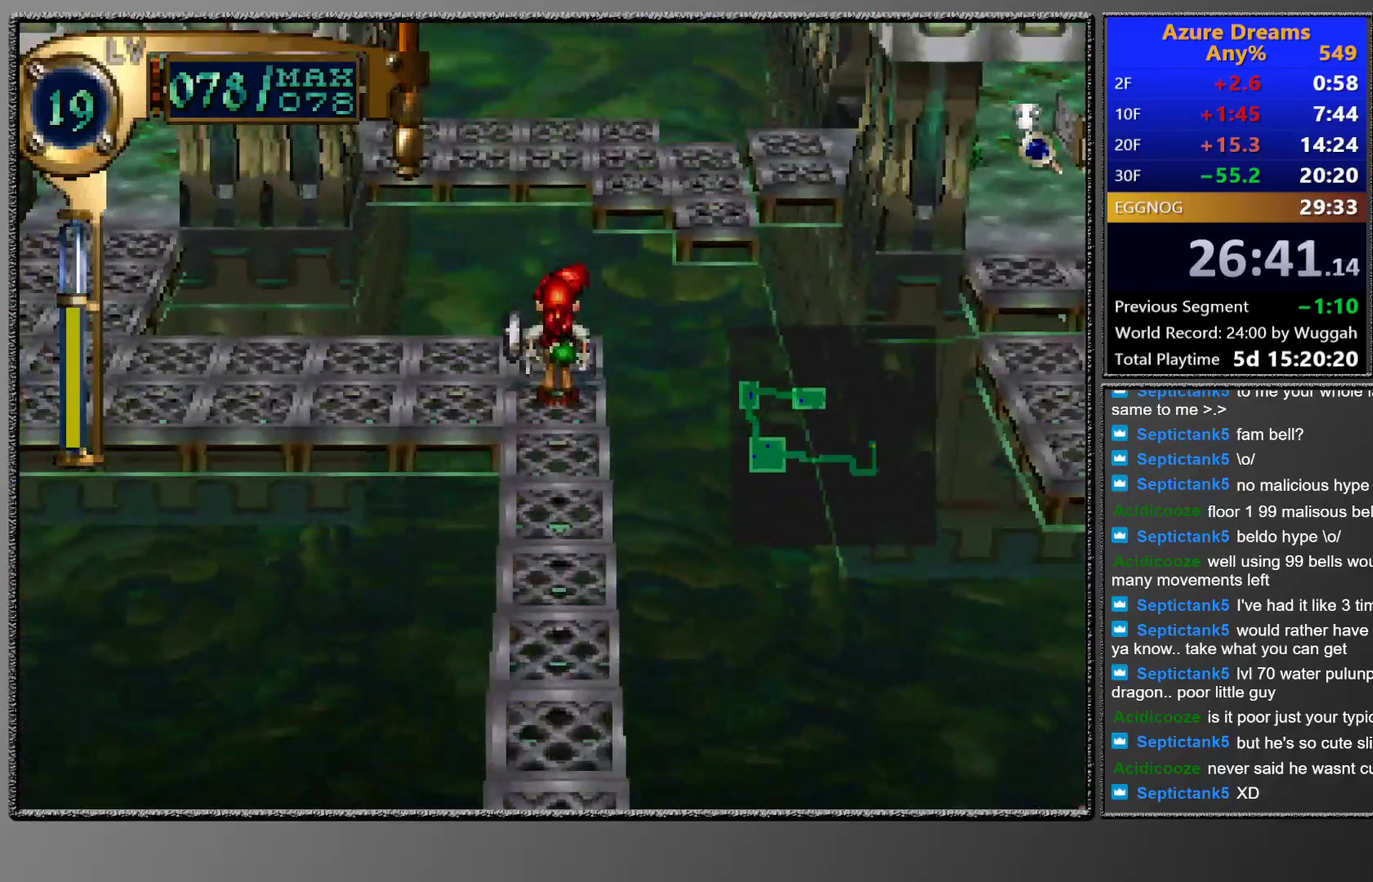
{"buttons": ["CIRCLE", "DPAD_LEFT"], "left_stick": "center", "events": [[283, "DPAD_LEFT", "down"]]}
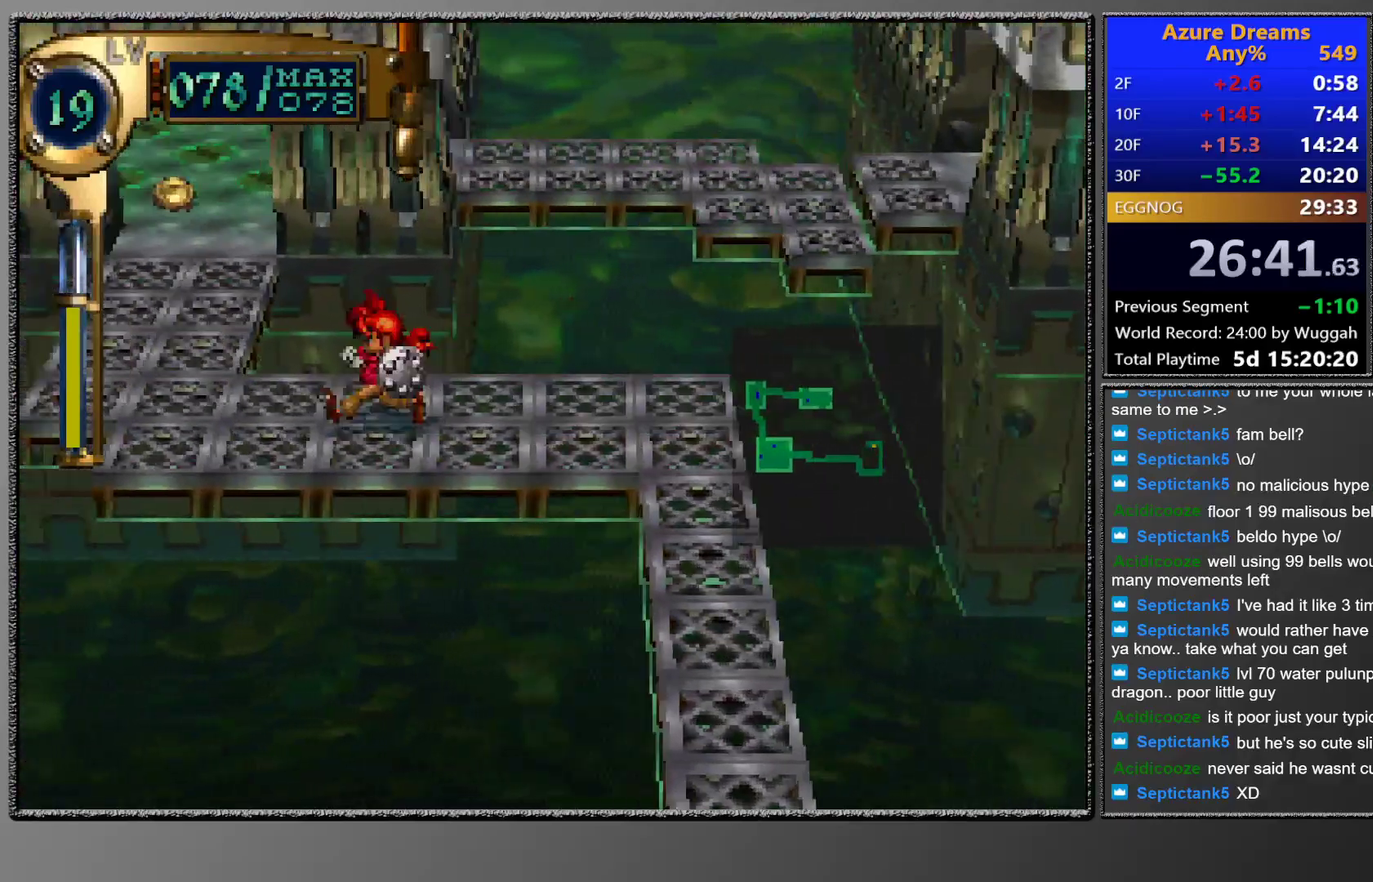
{"buttons": ["CIRCLE"], "left_stick": "center", "events": [[50, "DPAD_LEFT", "up"], [150, "DPAD_UP", "down"], [367, "DPAD_UP", "up"]]}
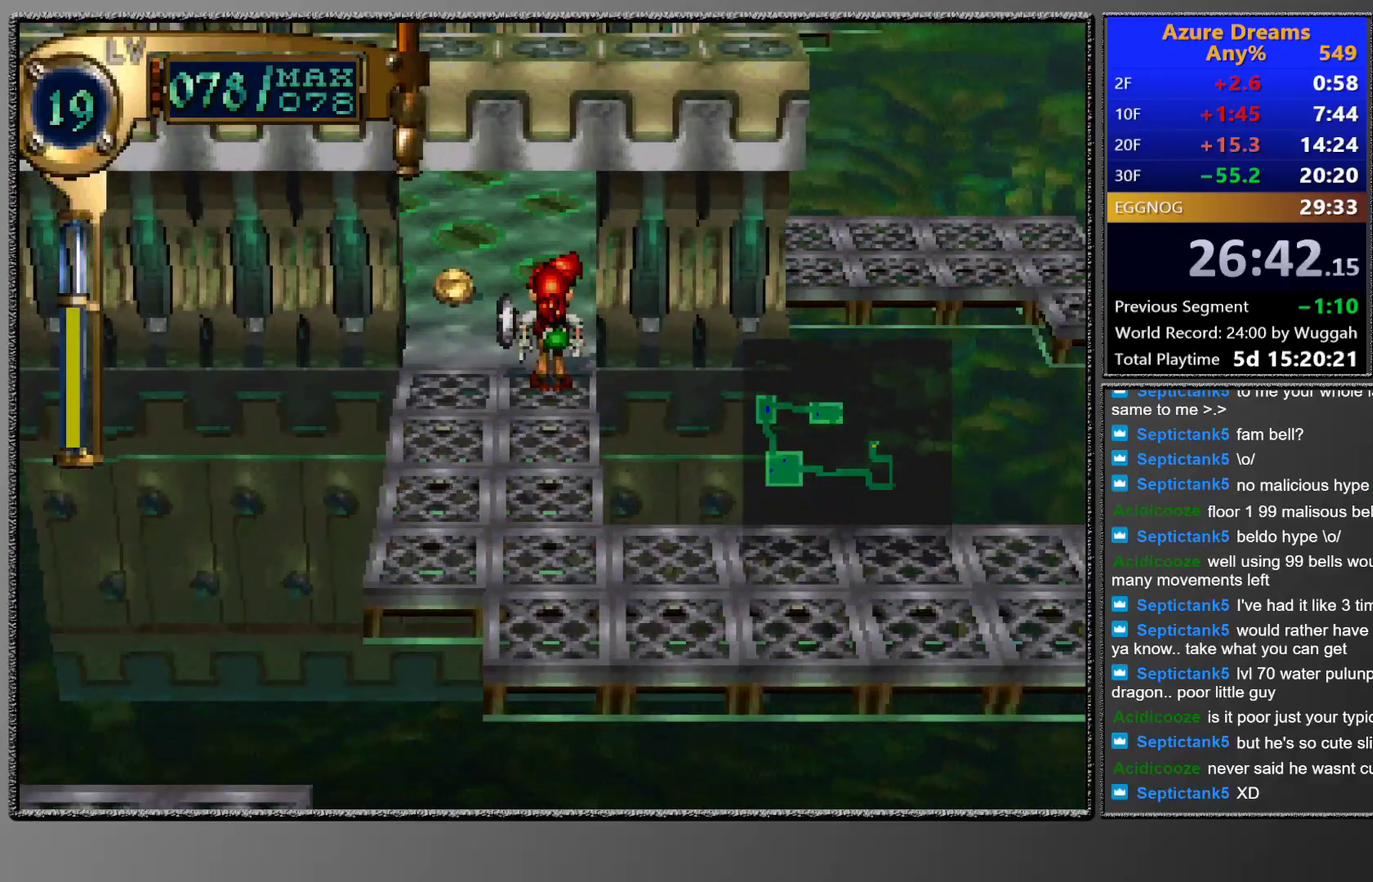
{"buttons": [], "left_stick": "center", "events": [[250, "CIRCLE", "up"], [250, "DPAD_LEFT", "down"], [417, "DPAD_LEFT", "up"]]}
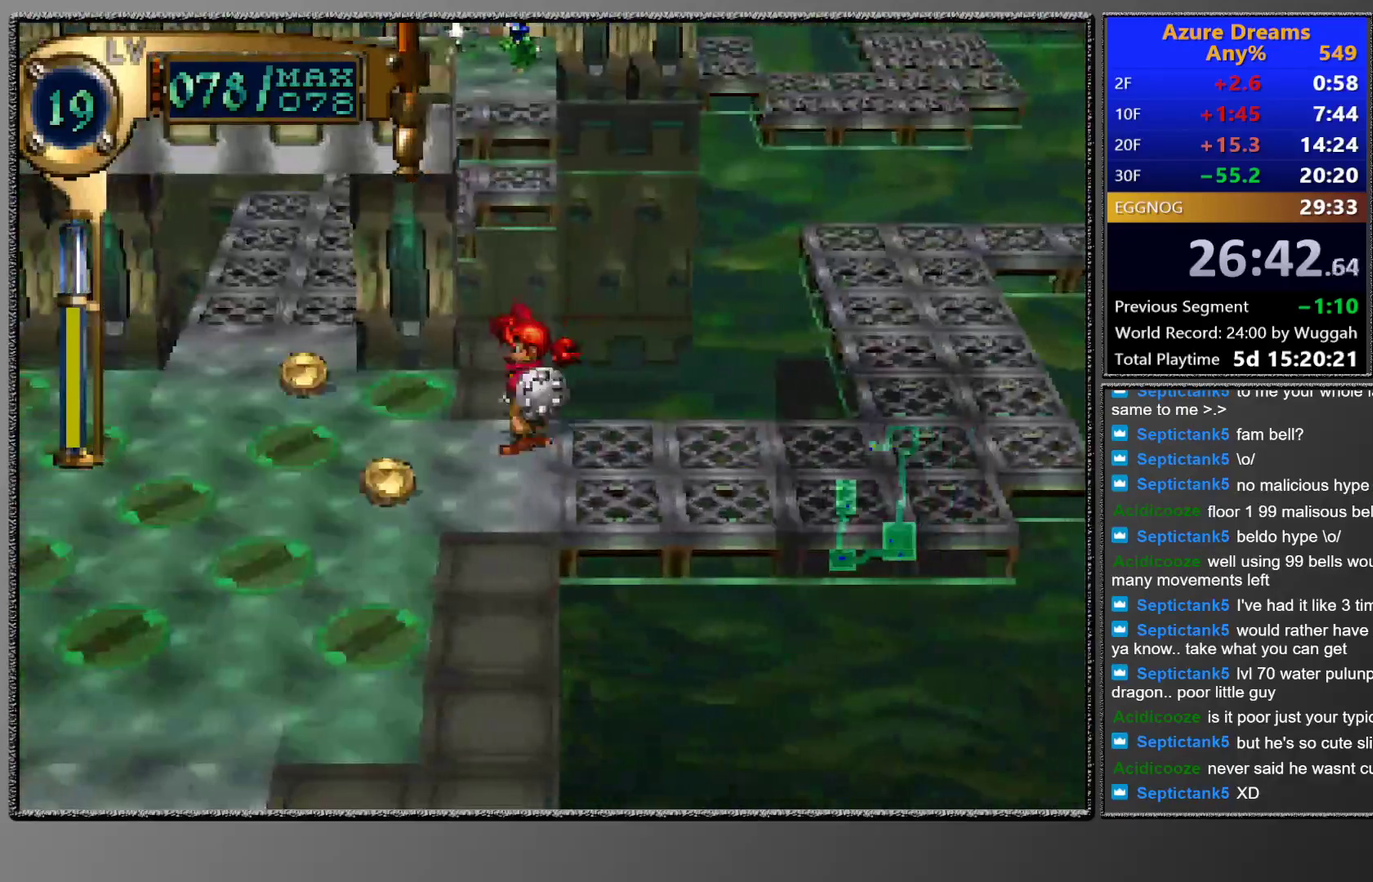
{"buttons": ["DPAD_UP", "DPAD_LEFT"], "left_stick": "center", "events": [[67, "DPAD_LEFT", "down"], [200, "DPAD_LEFT", "up"], [300, "DPAD_LEFT", "down"], [300, "DPAD_UP", "down"]]}
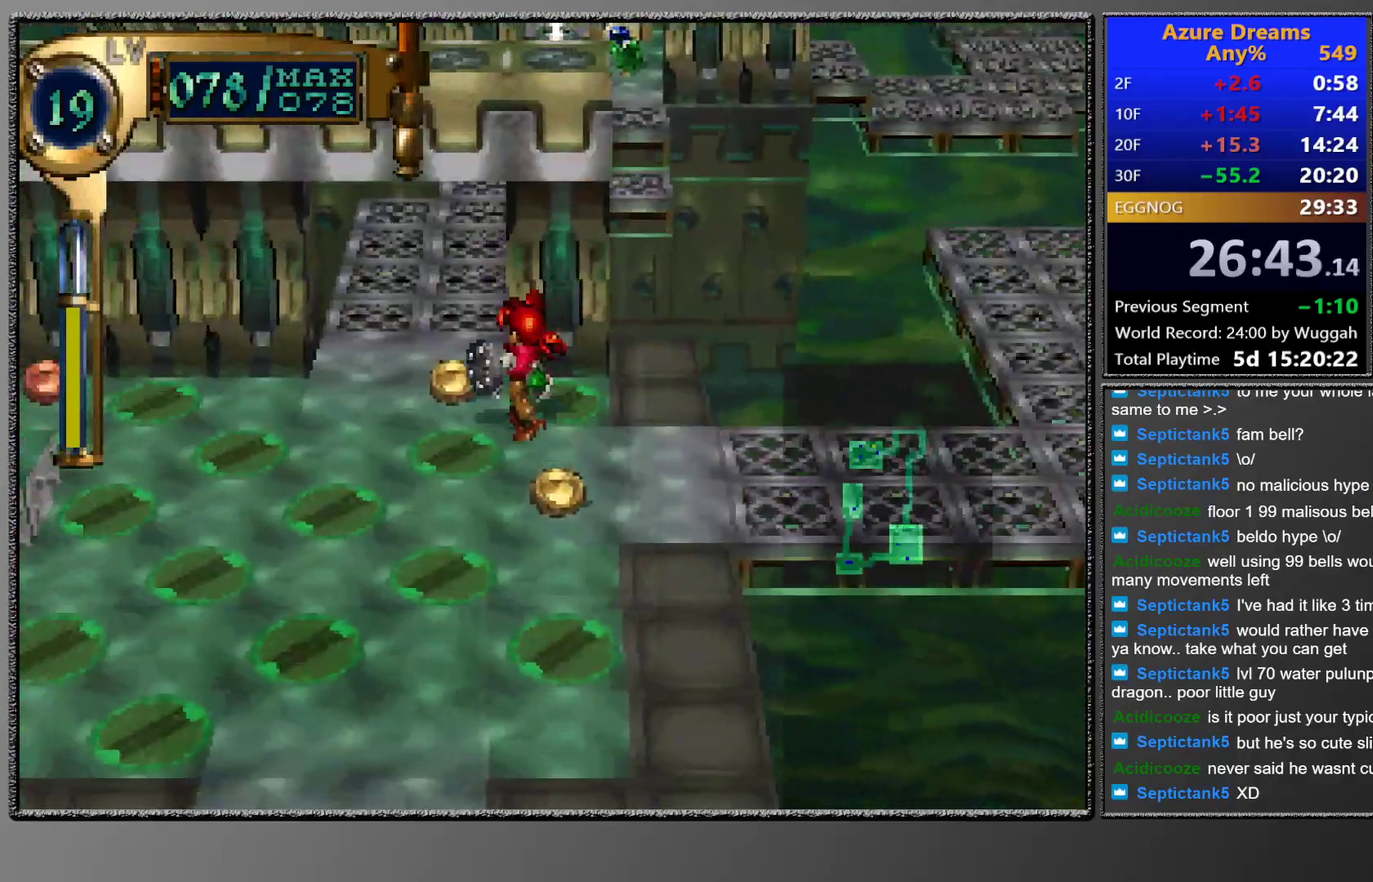
{"buttons": ["DPAD_UP", "DPAD_RIGHT"], "left_stick": "center", "events": [[17, "DPAD_LEFT", "up"], [17, "DPAD_UP", "up"], [67, "CIRCLE", "down"], [150, "DPAD_UP", "down"], [333, "DPAD_UP", "up"], [417, "CIRCLE", "up"], [467, "DPAD_RIGHT", "down"], [467, "DPAD_UP", "down"]]}
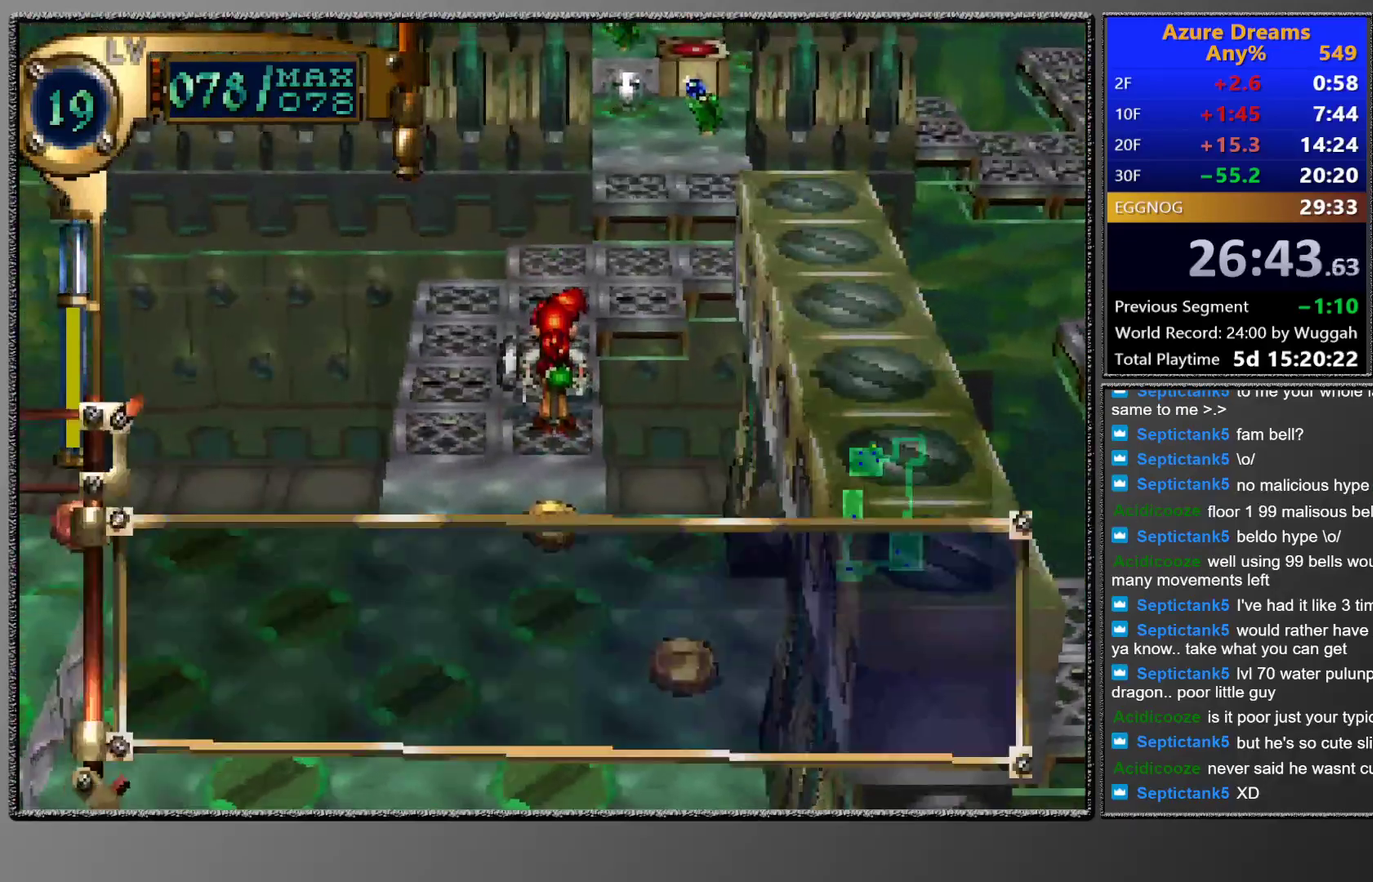
{"buttons": ["CIRCLE", "DPAD_UP"], "left_stick": "center", "events": [[167, "DPAD_RIGHT", "up"], [183, "DPAD_UP", "up"], [383, "CIRCLE", "down"], [400, "DPAD_UP", "down"]]}
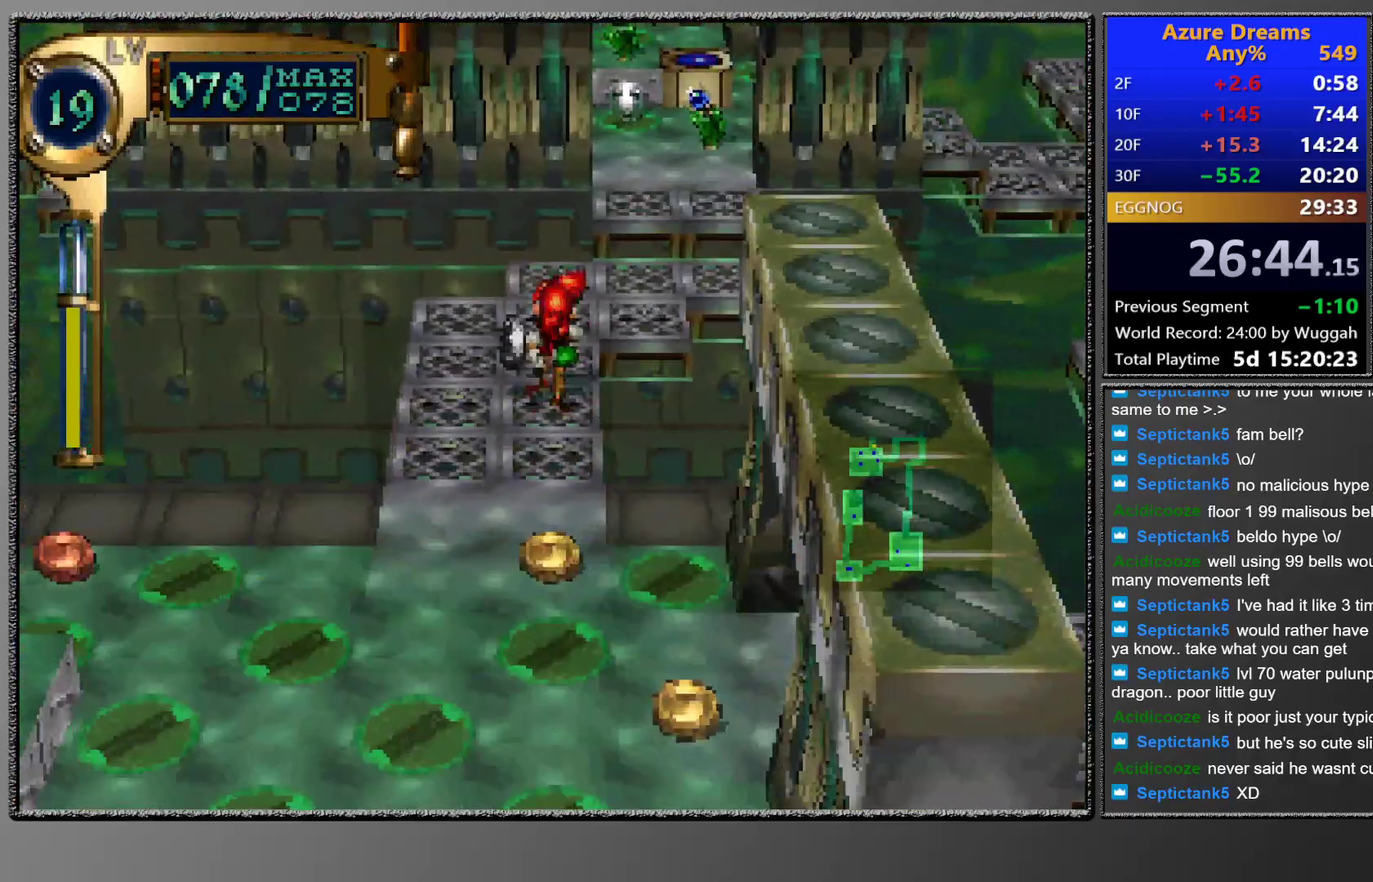
{"buttons": [], "left_stick": "center", "events": [[33, "DPAD_UP", "up"], [183, "DPAD_RIGHT", "down"], [183, "DPAD_UP", "down"], [200, "CIRCLE", "up"], [400, "DPAD_RIGHT", "up"], [400, "DPAD_UP", "up"]]}
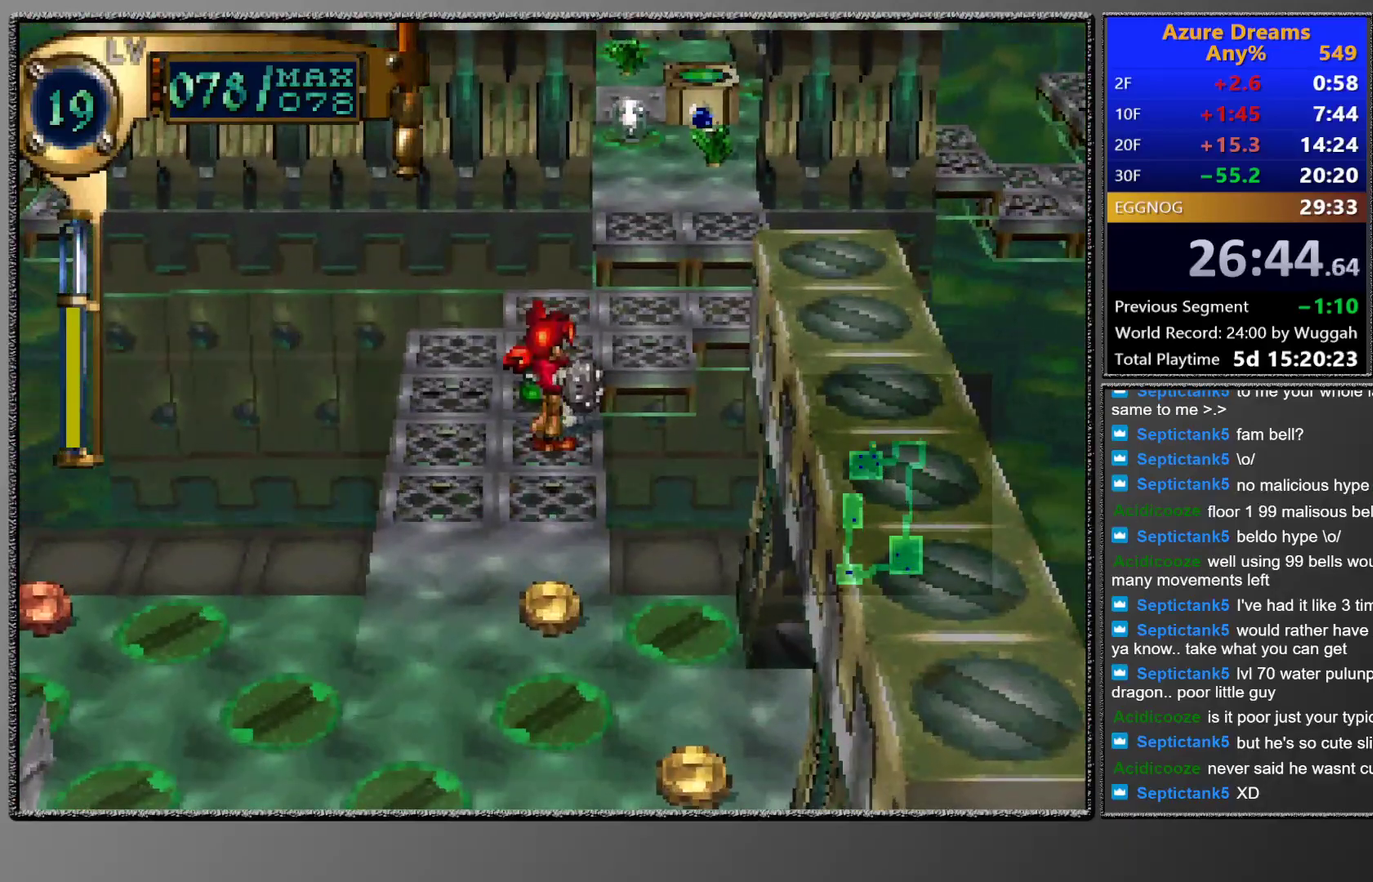
{"buttons": ["CIRCLE"], "left_stick": "center", "events": [[317, "CIRCLE", "down"], [317, "DPAD_RIGHT", "down"], [450, "DPAD_RIGHT", "up"]]}
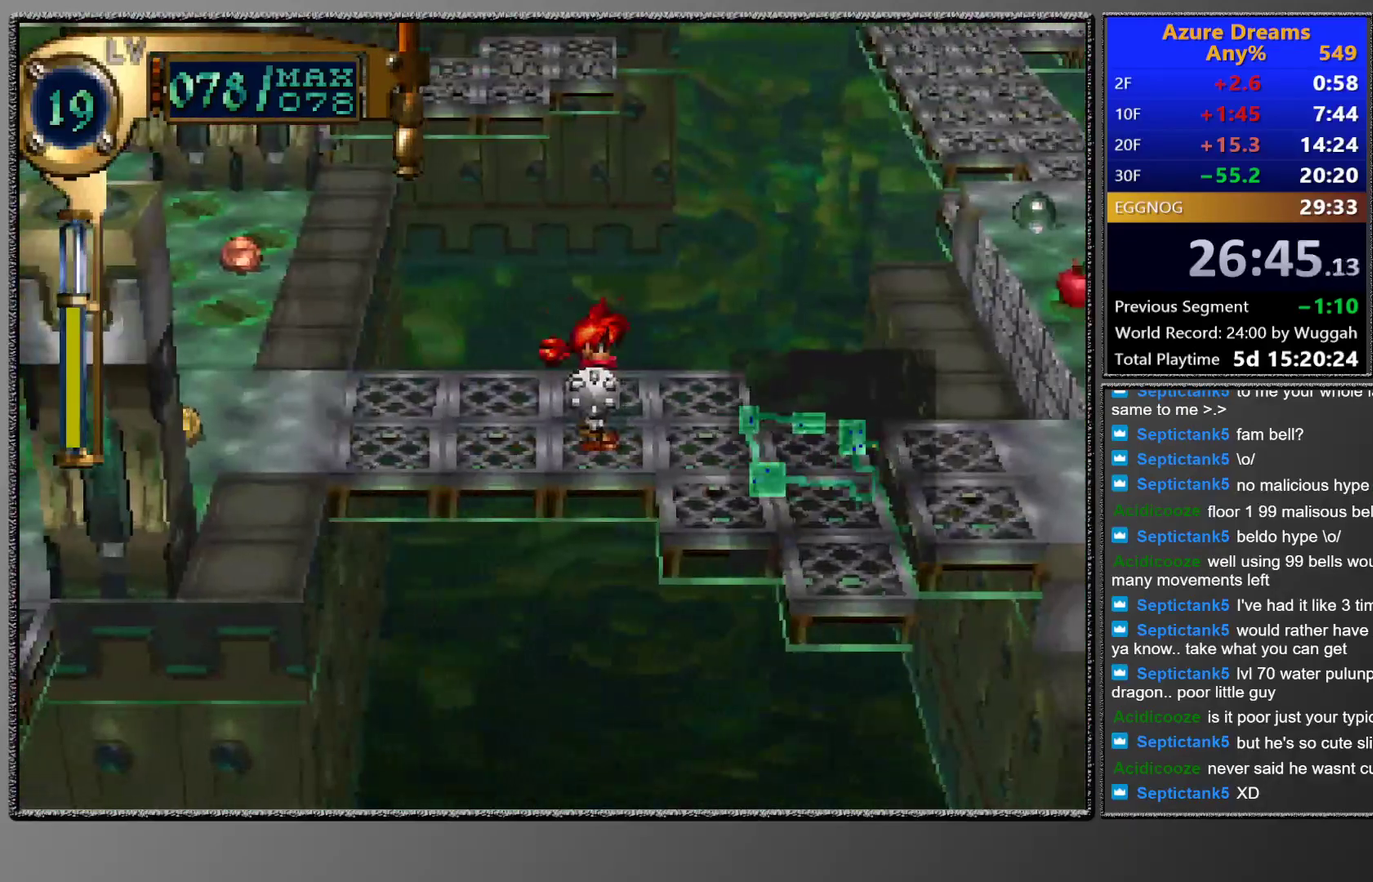
{"buttons": ["CIRCLE"], "left_stick": "center", "events": [[33, "DPAD_DOWN", "down"], [50, "DPAD_RIGHT", "down"], [217, "DPAD_DOWN", "up"], [217, "DPAD_RIGHT", "up"], [317, "DPAD_RIGHT", "down"], [383, "DPAD_DOWN", "down"], [467, "DPAD_DOWN", "up"], [467, "DPAD_RIGHT", "up"]]}
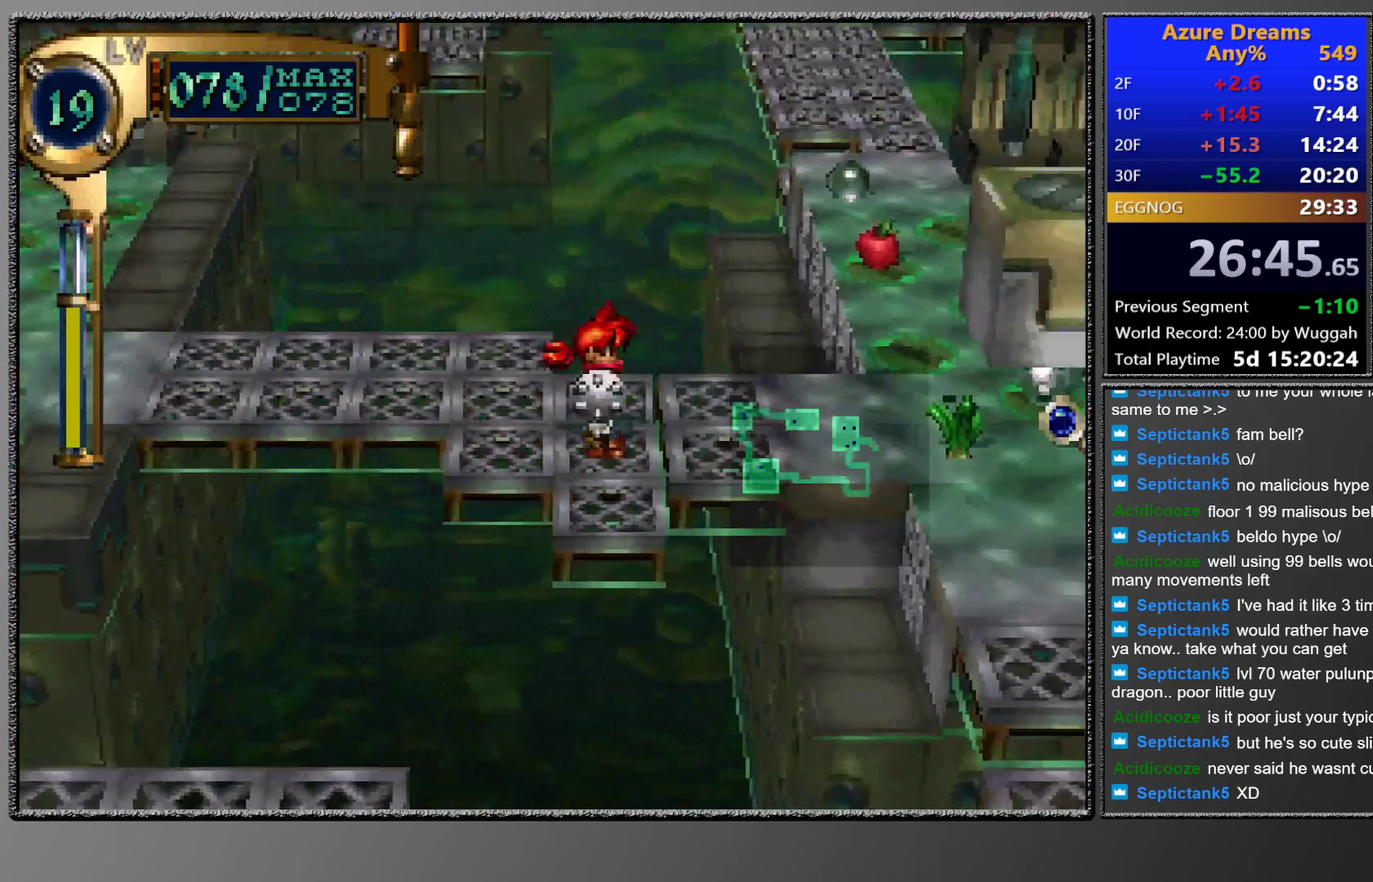
{"buttons": ["CIRCLE"], "left_stick": "center", "events": [[67, "DPAD_RIGHT", "down"], [200, "DPAD_RIGHT", "up"], [350, "DPAD_RIGHT", "down"], [417, "DPAD_RIGHT", "up"]]}
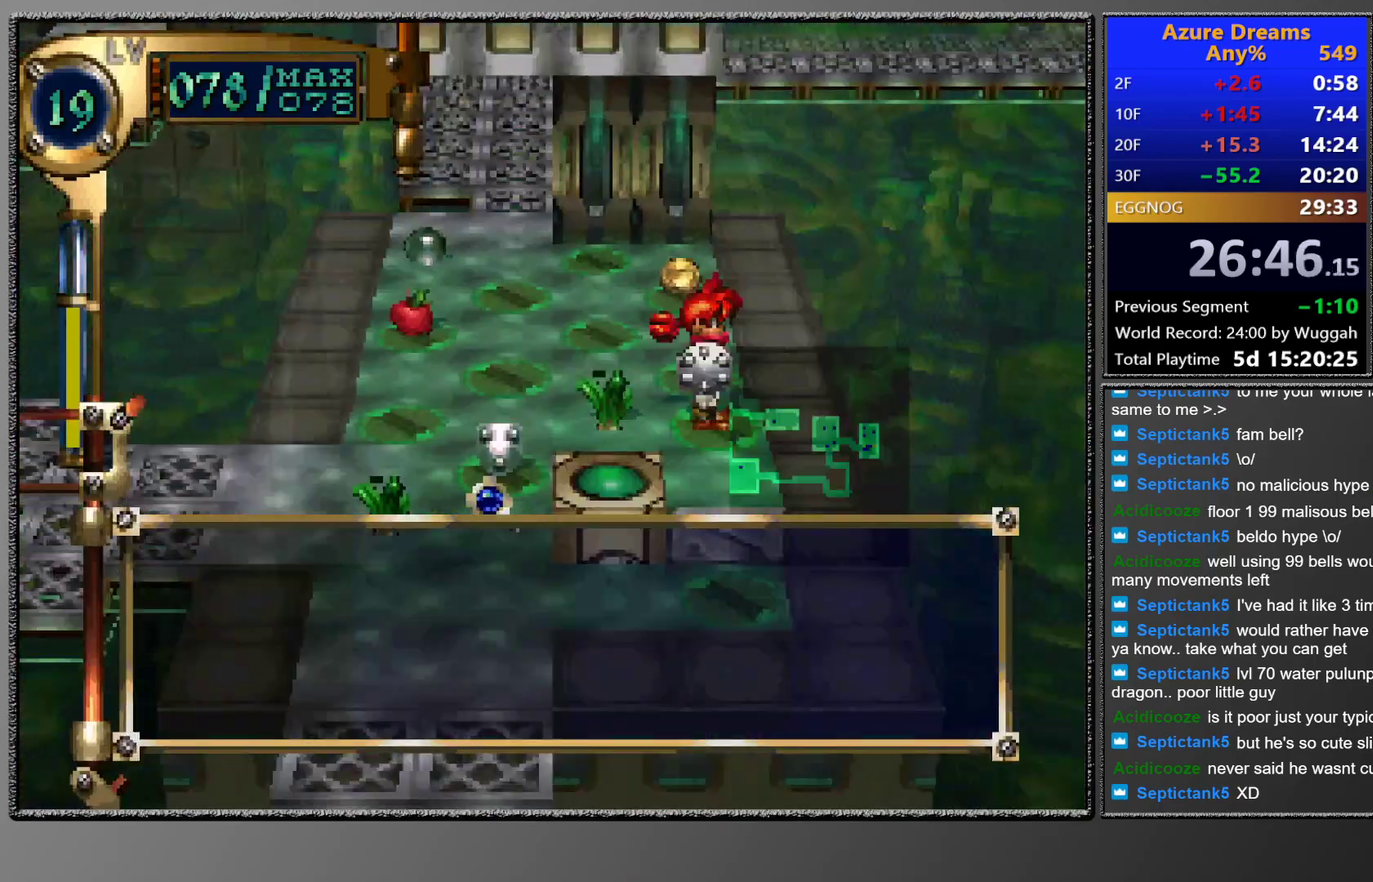
{"buttons": ["DPAD_DOWN", "DPAD_LEFT"], "left_stick": "center", "events": [[217, "CIRCLE", "up"], [233, "DPAD_DOWN", "down"], [400, "DPAD_DOWN", "up"], [467, "DPAD_DOWN", "down"], [467, "DPAD_LEFT", "down"]]}
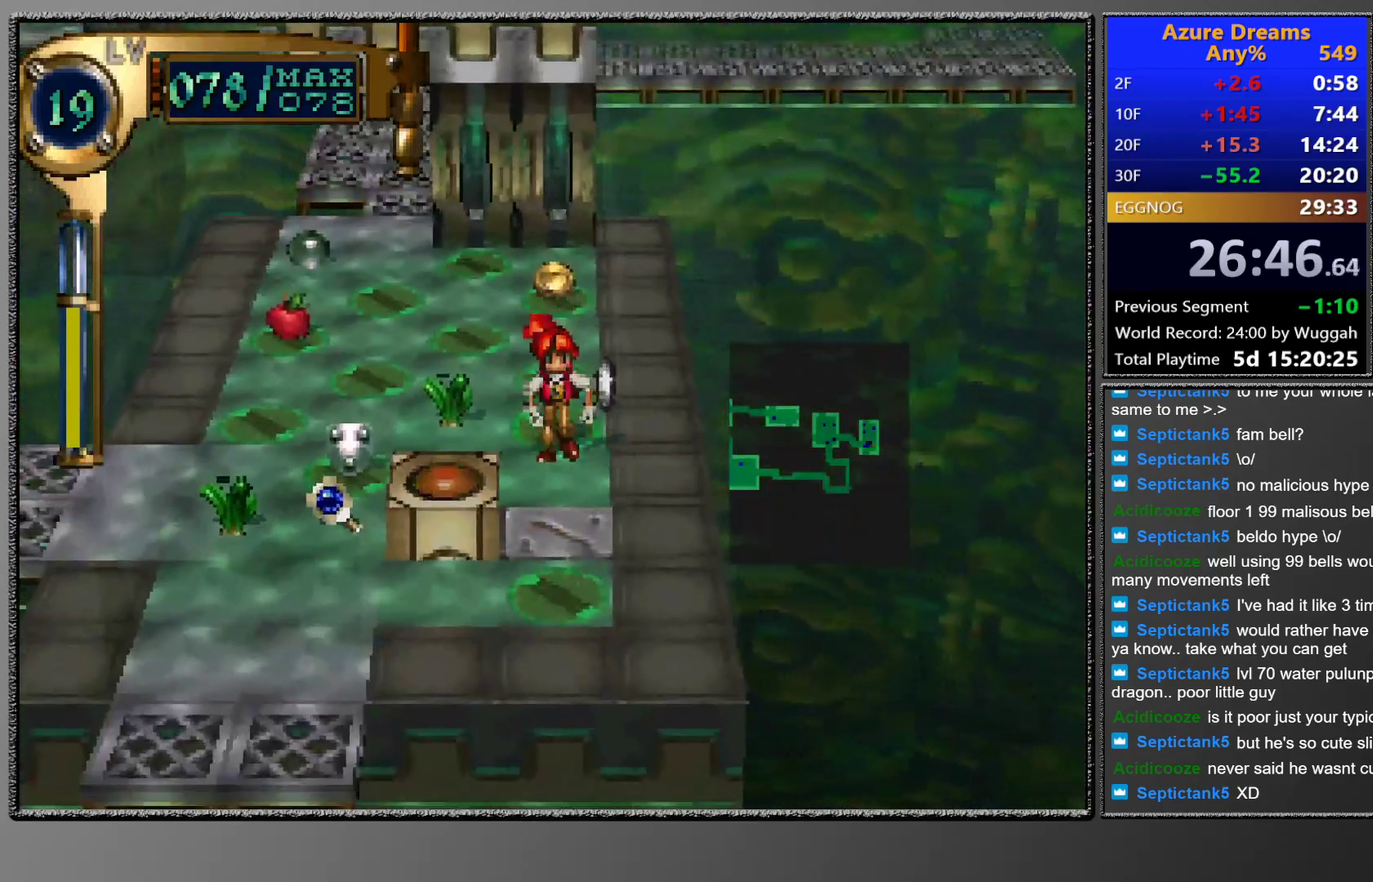
{"buttons": ["DPAD_UP"], "left_stick": "center", "events": [[183, "DPAD_DOWN", "up"], [200, "DPAD_LEFT", "up"], [383, "DPAD_UP", "down"]]}
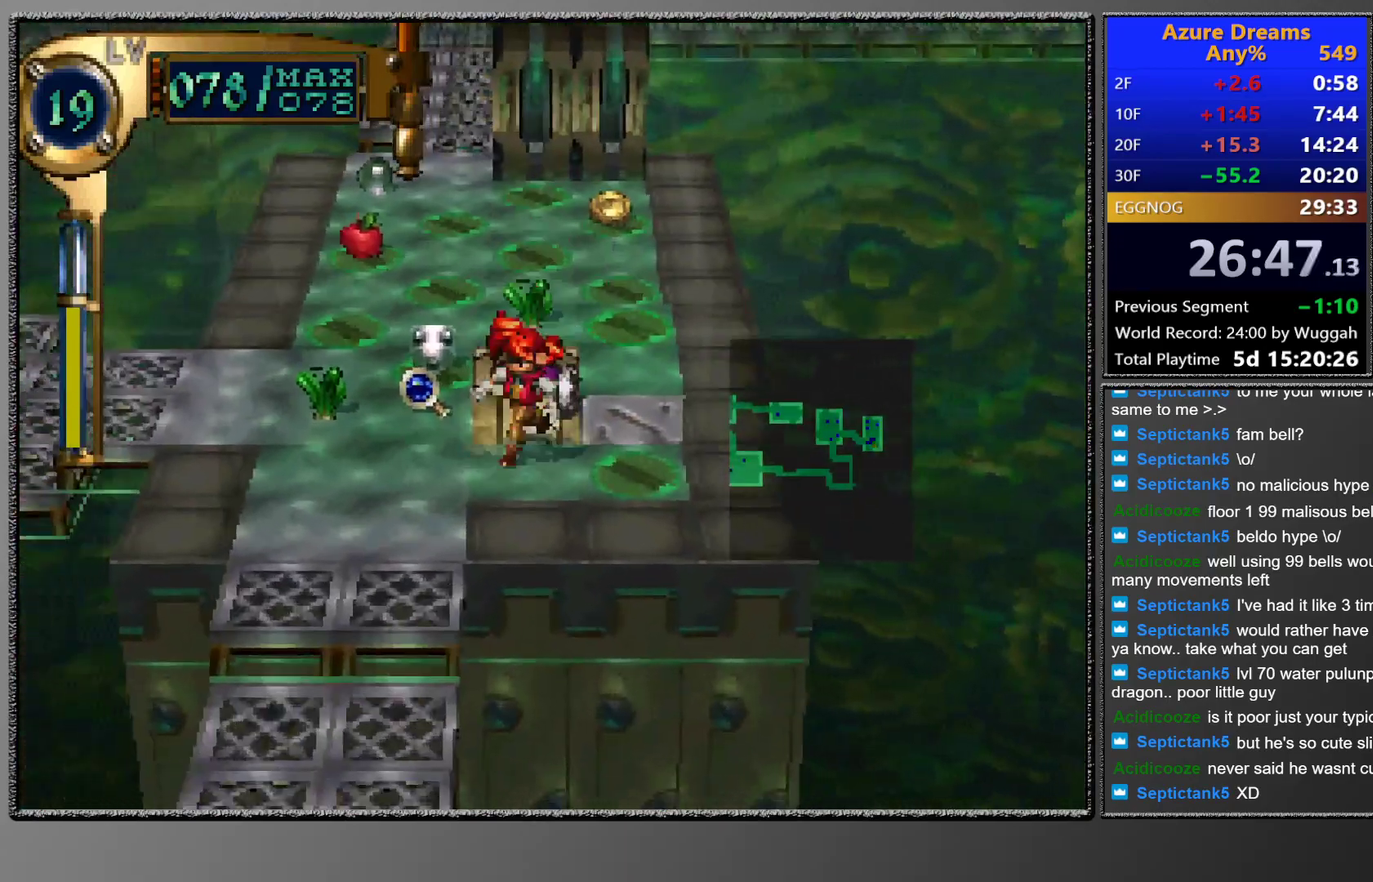
{"buttons": ["DPAD_UP"], "left_stick": "center", "events": []}
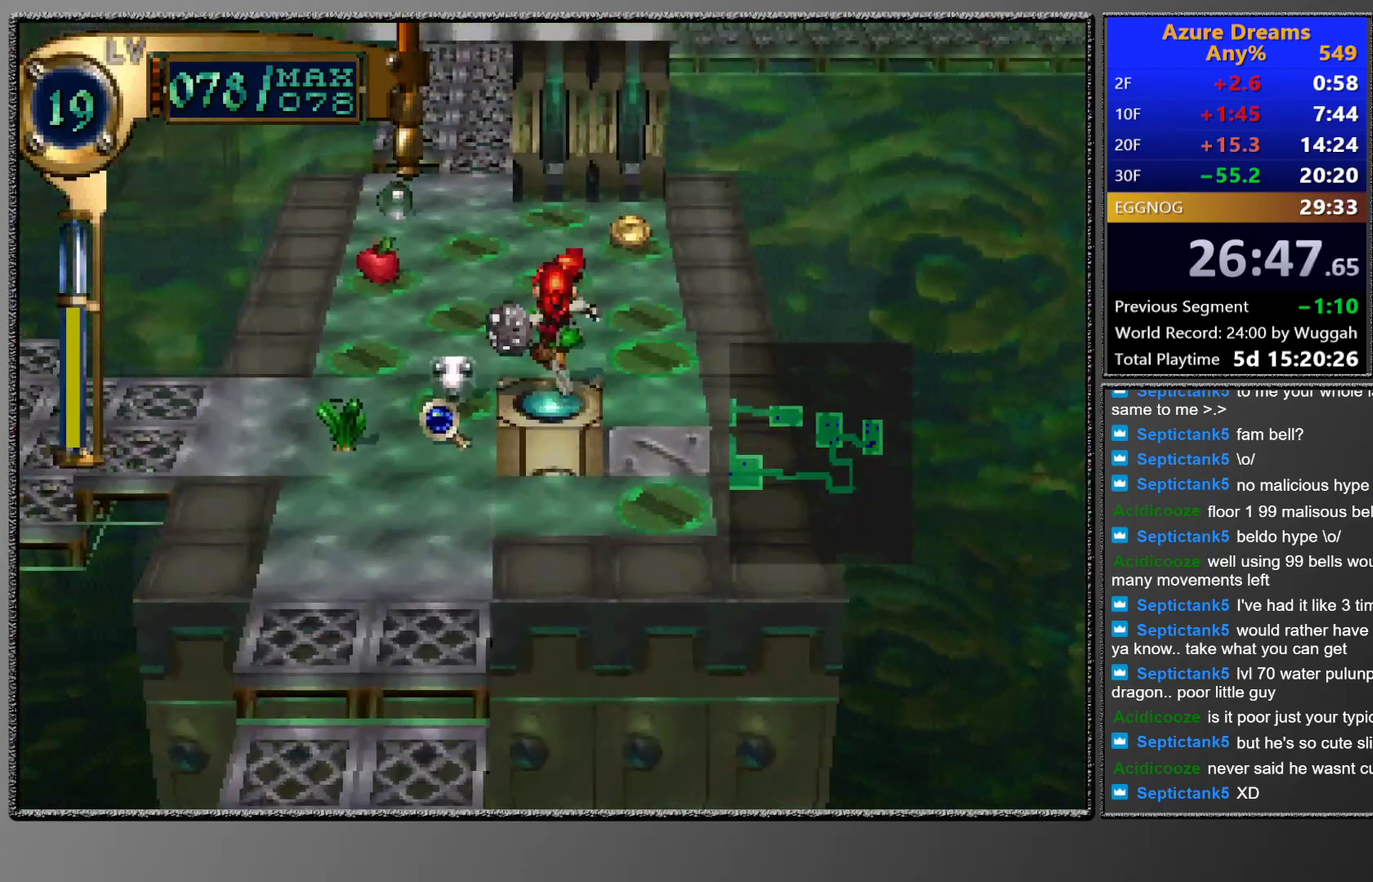
{"buttons": [], "left_stick": "center", "events": [[150, "DPAD_UP", "up"]]}
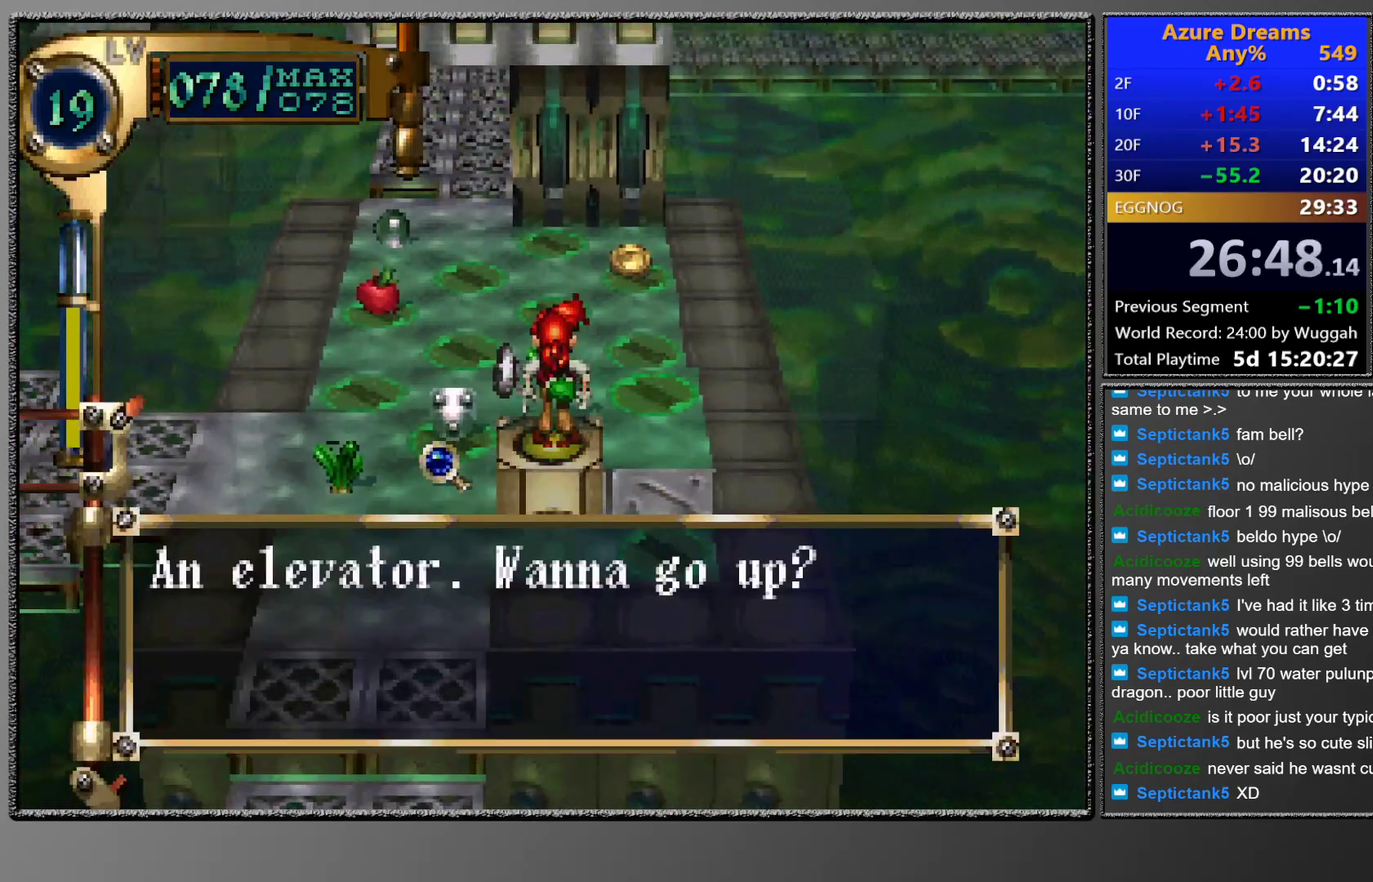
{"buttons": [], "left_stick": "center", "events": []}
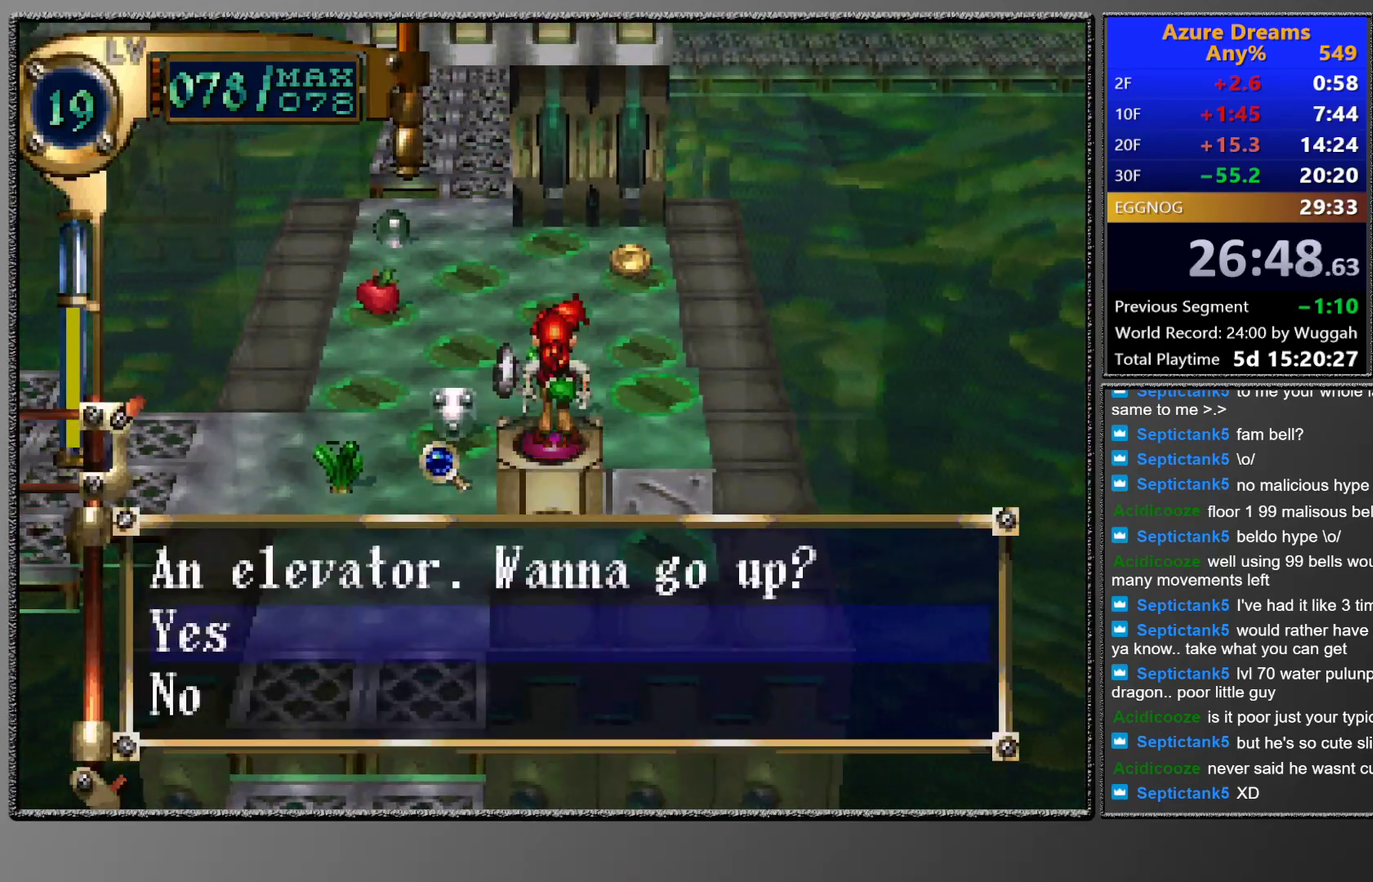
{"buttons": [], "left_stick": "center", "events": []}
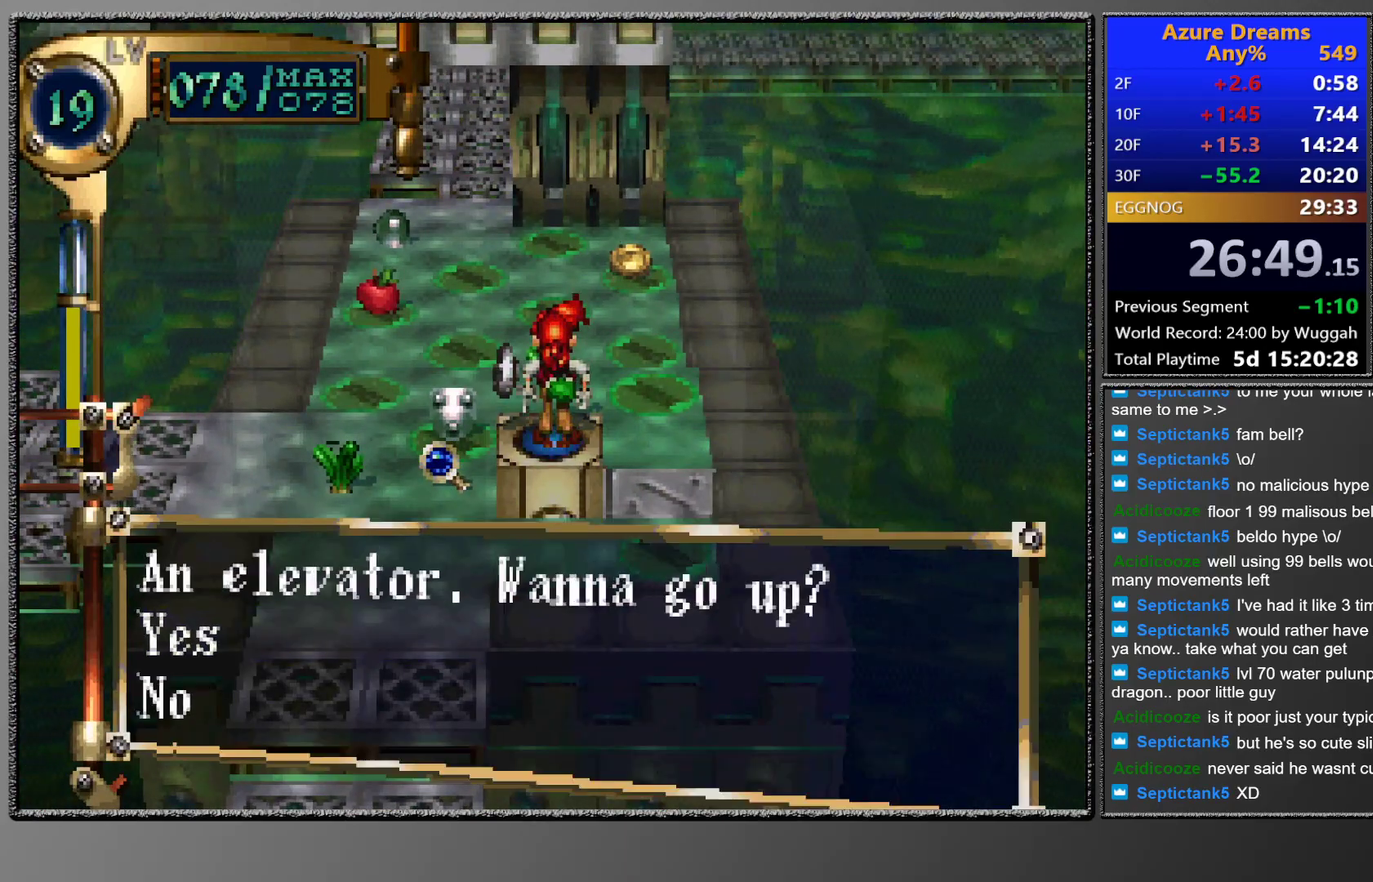
{"buttons": [], "left_stick": "center", "events": []}
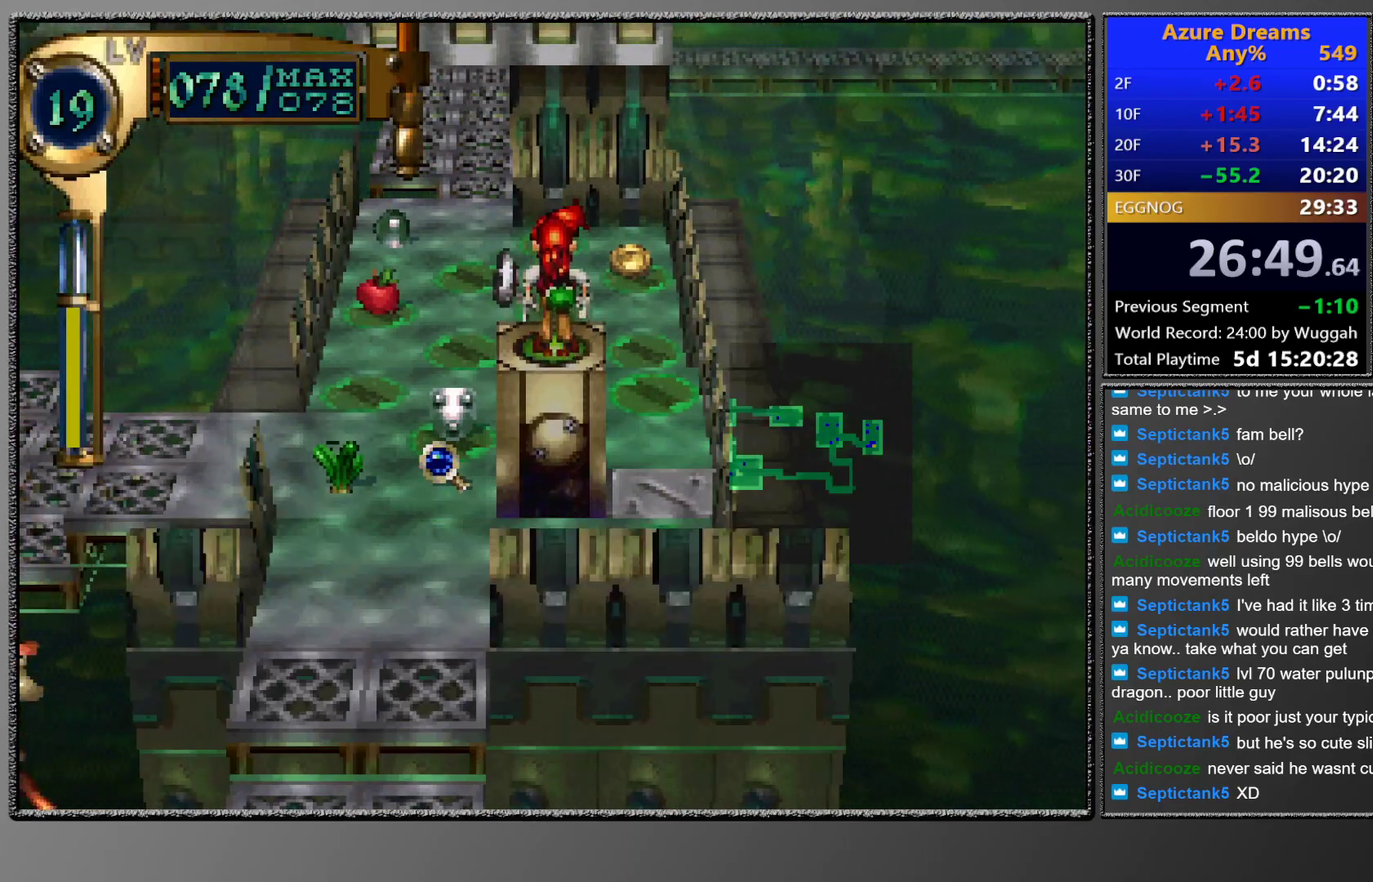
{"buttons": [], "left_stick": "center", "events": []}
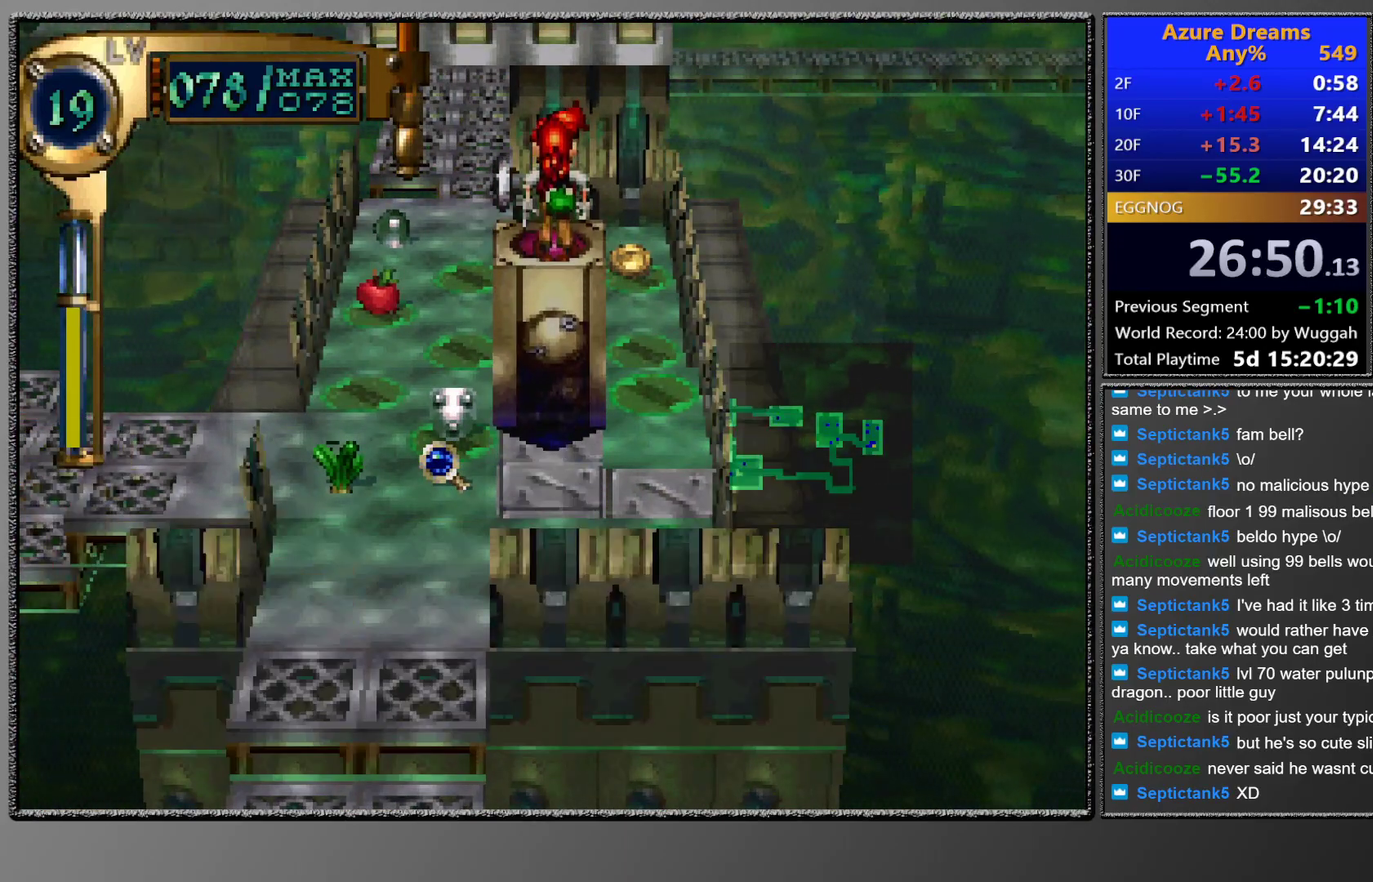
{"buttons": [], "left_stick": "center", "events": []}
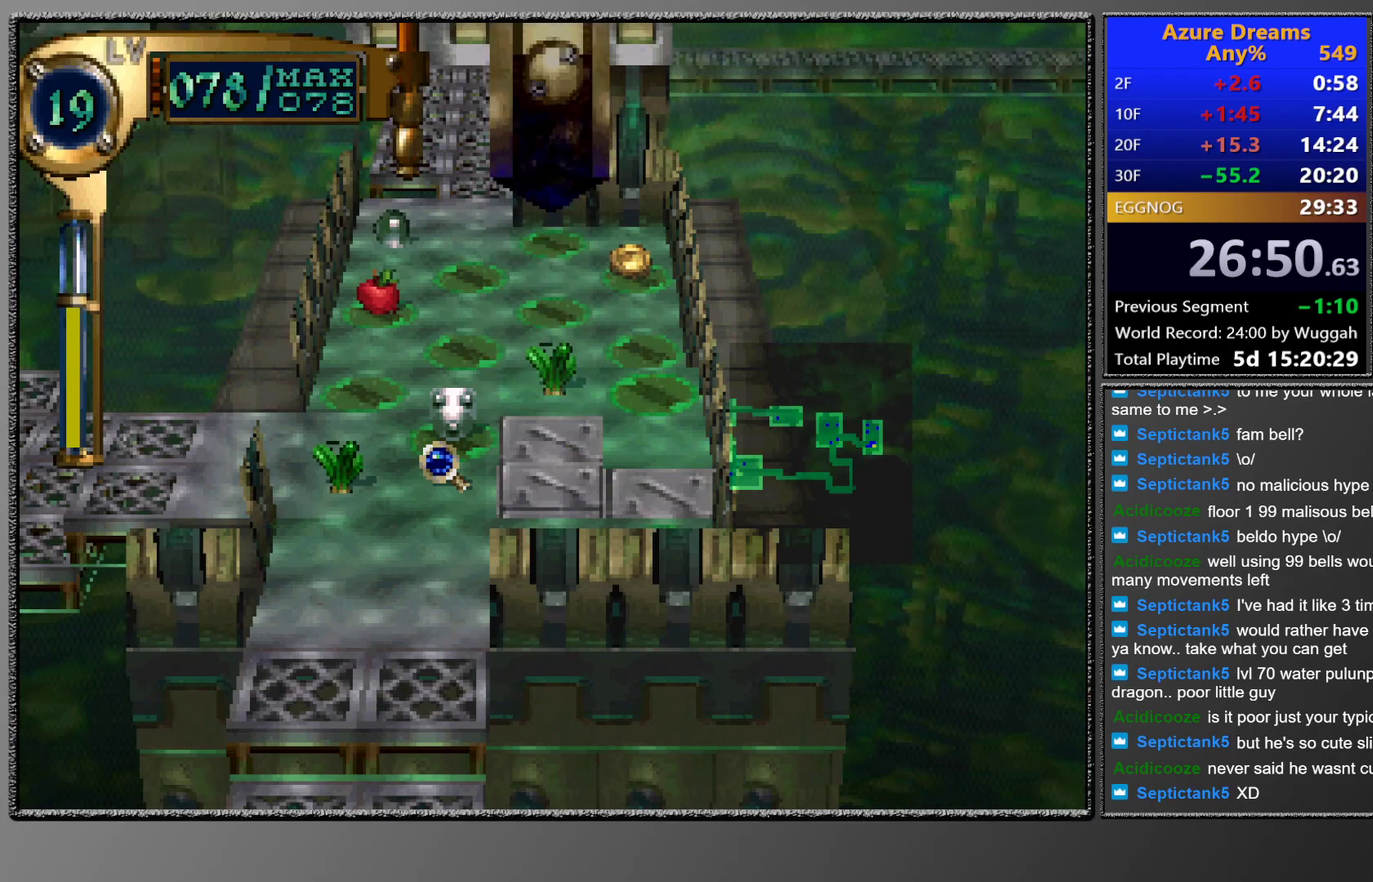
{"buttons": ["CIRCLE"], "left_stick": "center", "events": [[67, "CIRCLE", "down"], [133, "CIRCLE", "up"], [200, "CIRCLE", "down"], [250, "CIRCLE", "up"], [317, "CIRCLE", "down"], [400, "CIRCLE", "up"], [467, "CIRCLE", "down"]]}